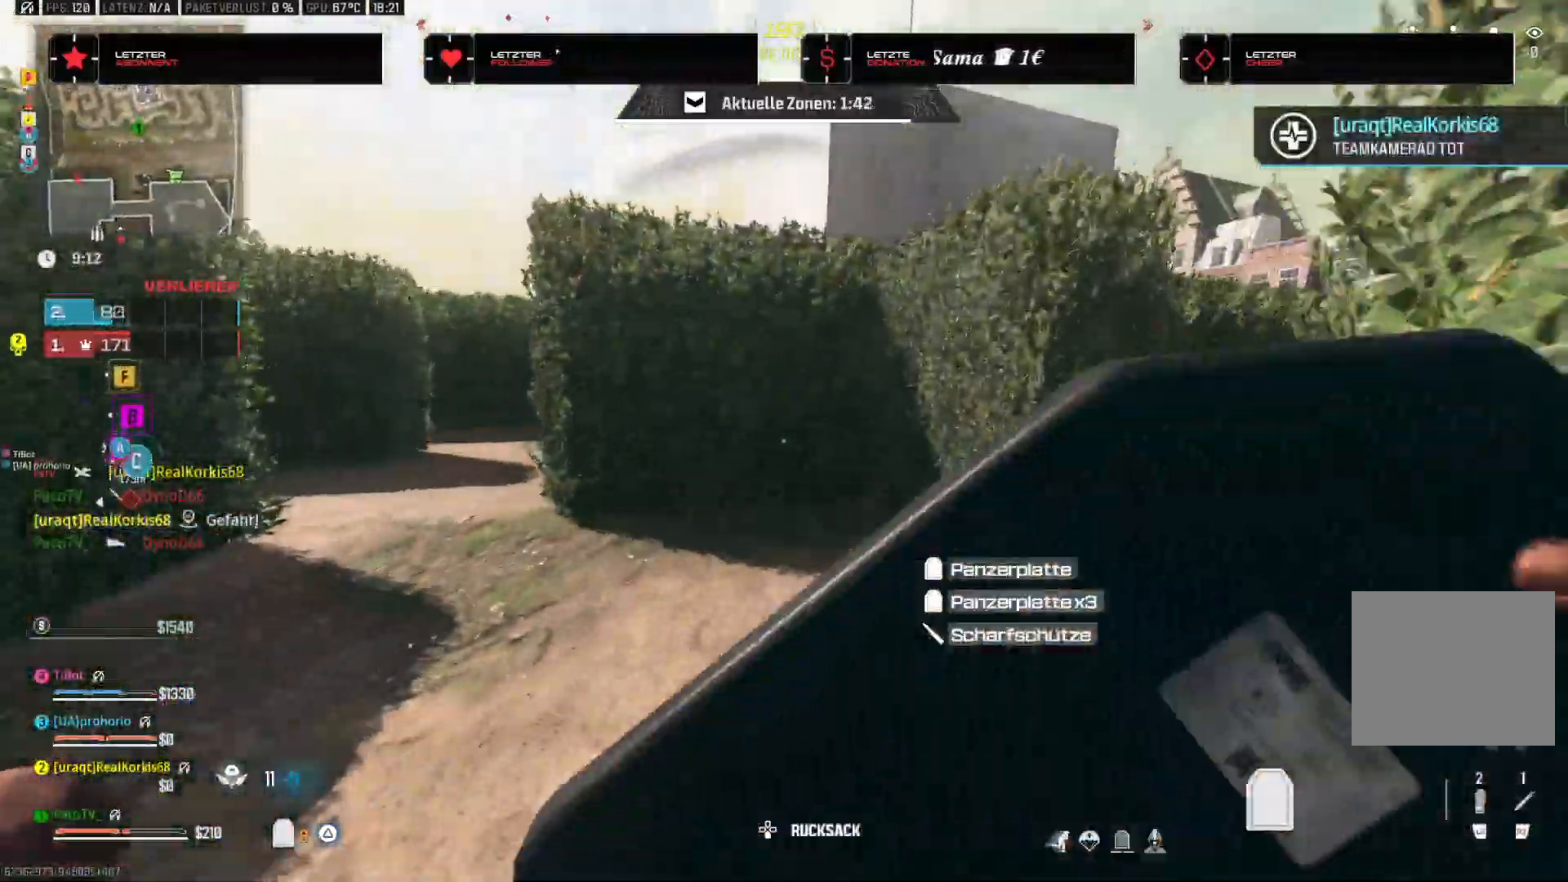
Gameplay with a controller (PlayStation layout); each line is a JSON object with the inputs held at the frame after it. "events" lists button and stick changes between this image and that frame as [ms after this image, input, new state], when the widget could be followed in between. Not read: HOME.
{"buttons": ["TRIANGLE"], "left_stick": "up-right", "right_stick": "left", "events": [[200, "right_stick", "left"], [383, "left_stick", "up-right"]]}
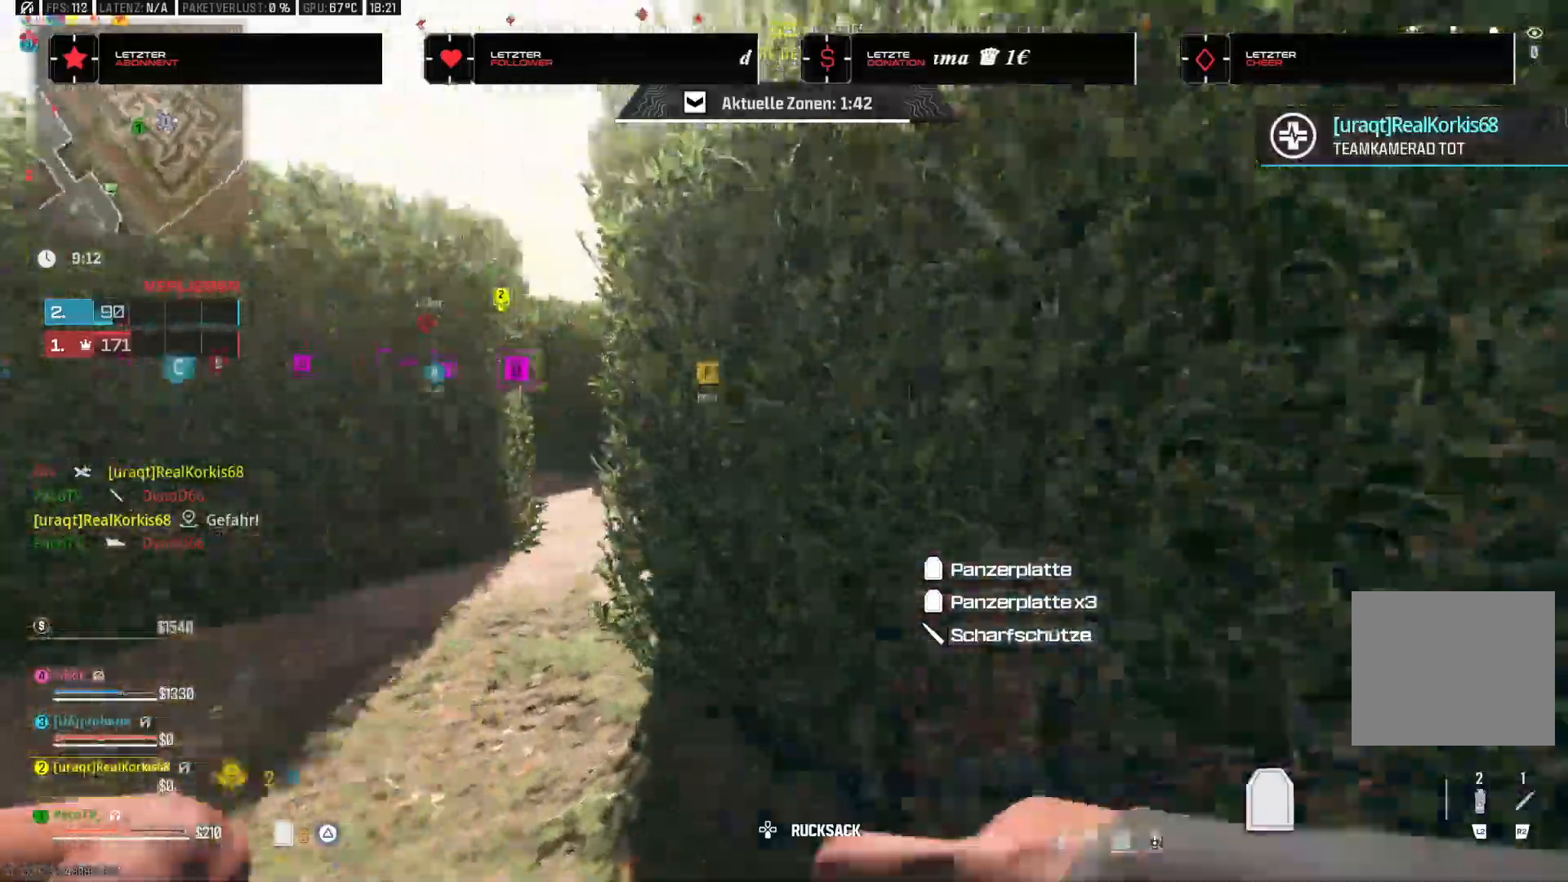
{"buttons": [], "left_stick": "up", "right_stick": "center", "events": [[33, "left_stick", "down-right"], [133, "right_stick", "center"], [350, "left_stick", "up"], [350, "right_stick", "left"], [450, "TRIANGLE", "up"], [500, "right_stick", "center"]]}
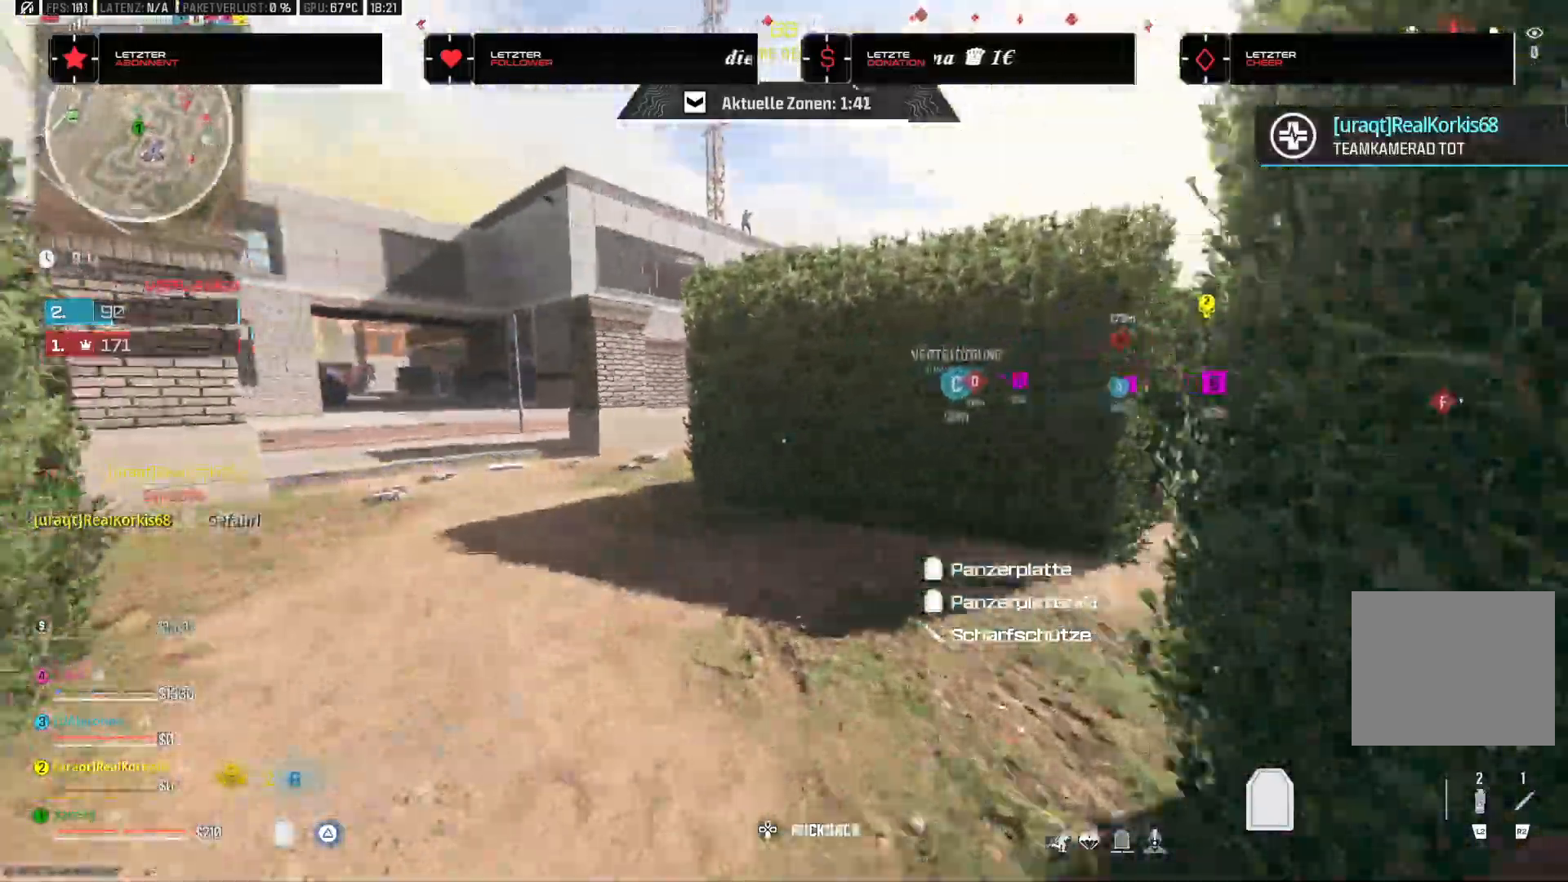
{"buttons": ["L3"], "left_stick": "up", "right_stick": "center", "events": [[167, "right_stick", "right"], [217, "left_stick", "right"], [383, "left_stick", "up"], [450, "right_stick", "center"], [467, "L3", "down"]]}
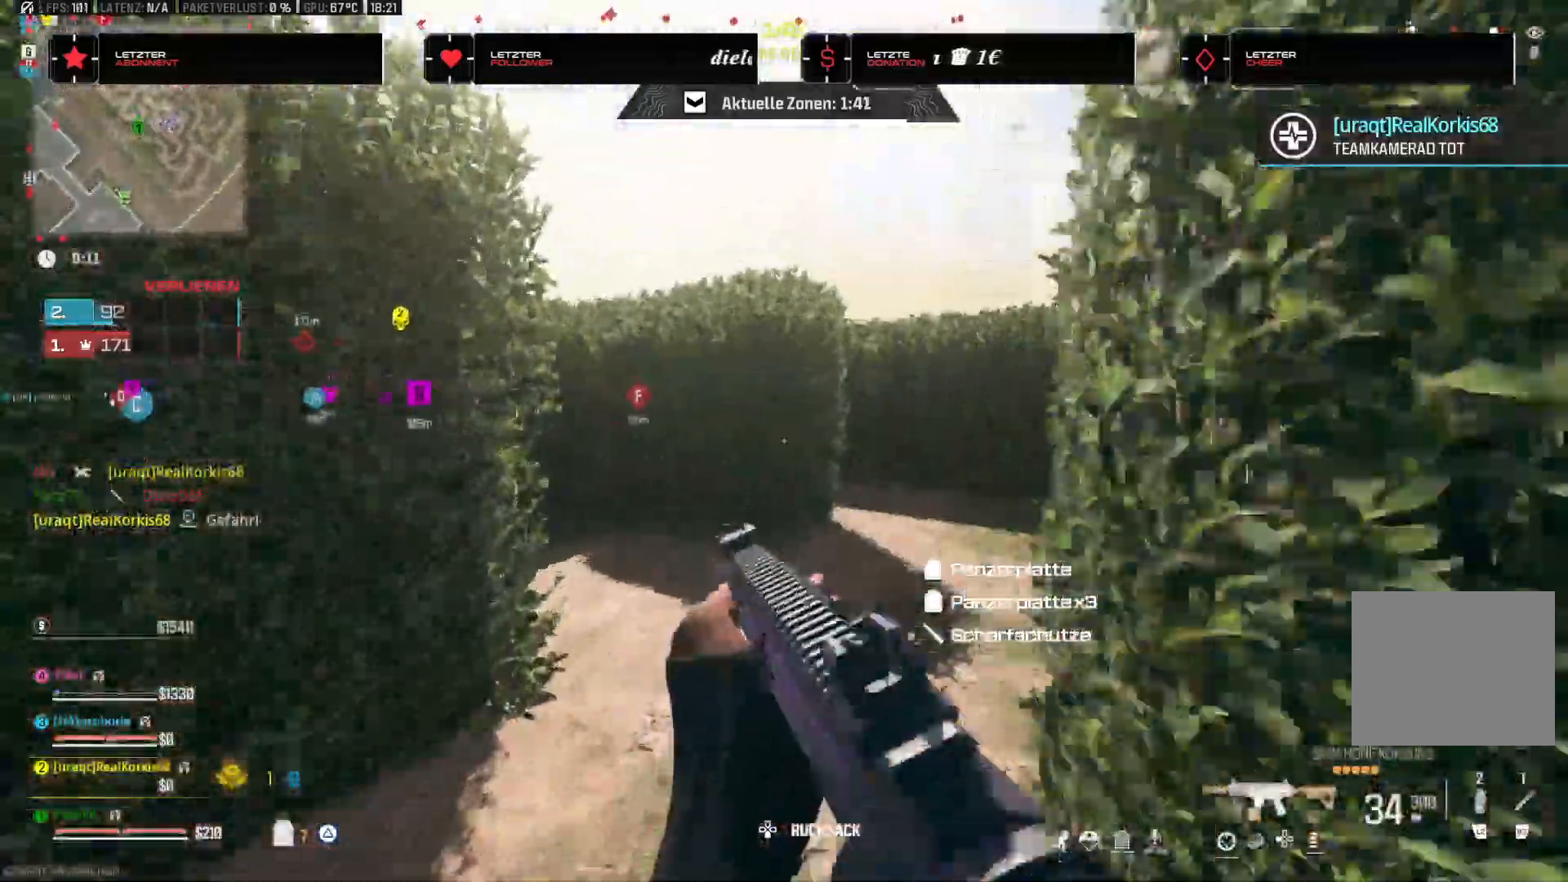
{"buttons": [], "left_stick": "up", "right_stick": "left"}
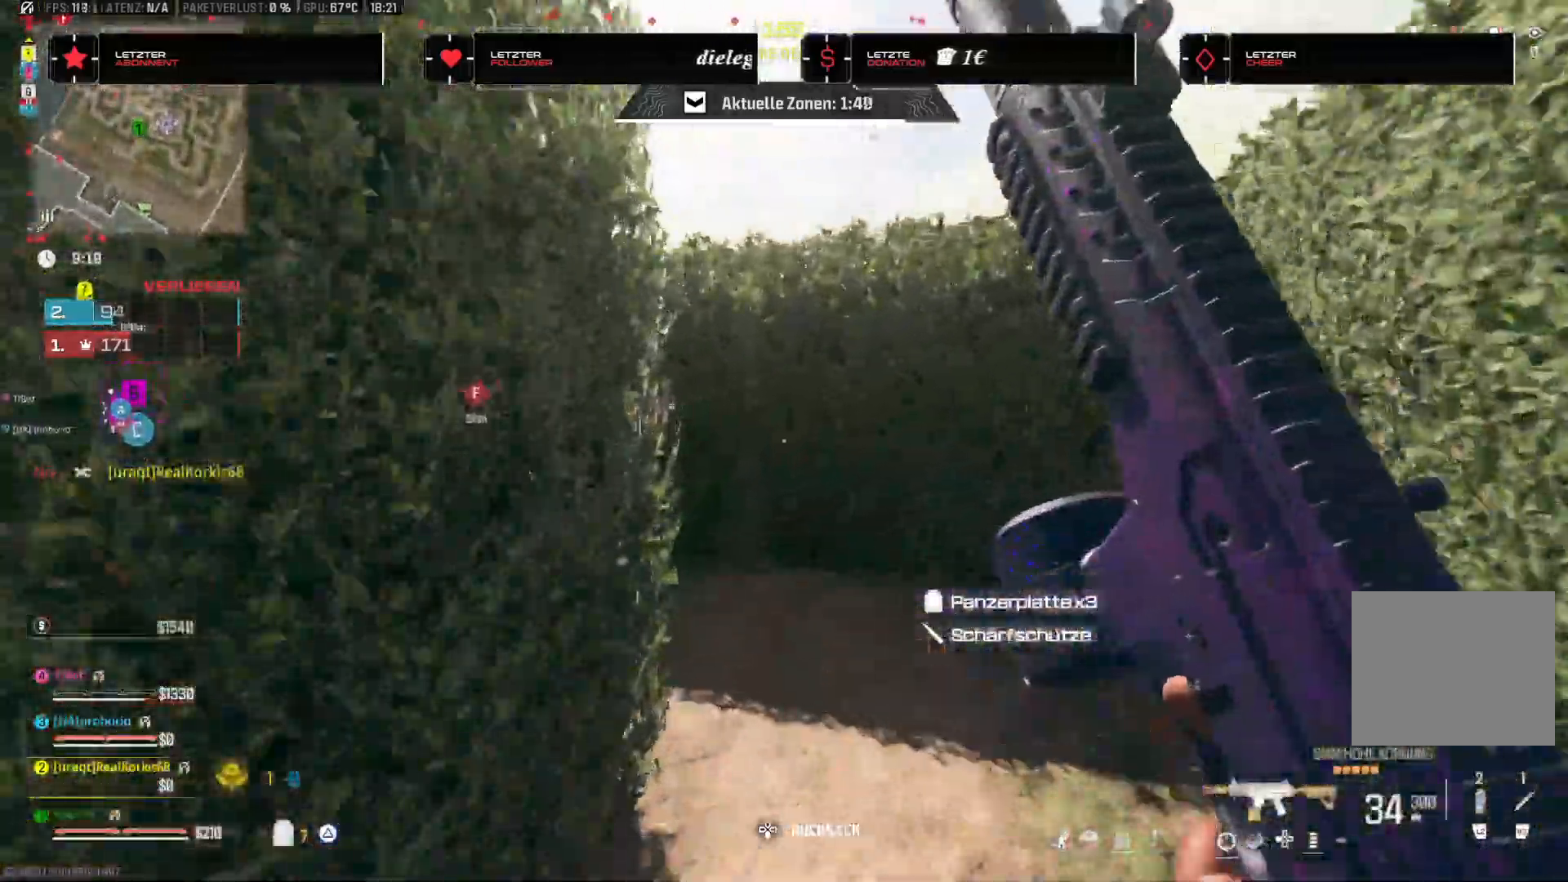
{"buttons": [], "left_stick": "up-left", "right_stick": "left", "events": [[200, "right_stick", "center"], [267, "left_stick", "up-left"], [383, "right_stick", "left"]]}
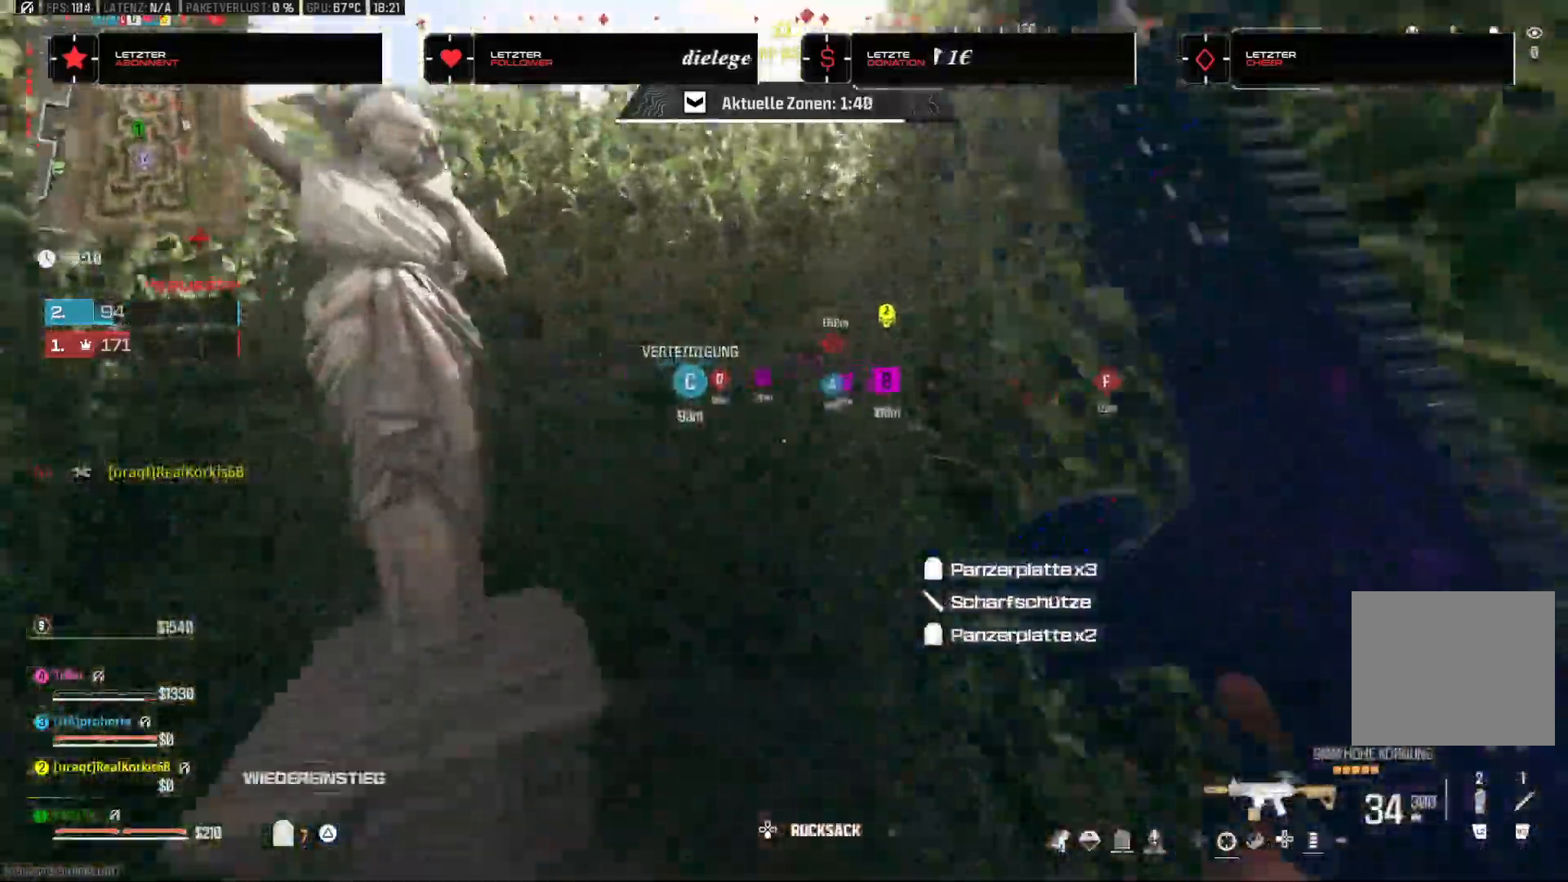
{"buttons": [], "left_stick": "up-left", "right_stick": "center", "events": [[17, "right_stick", "center"], [133, "right_stick", "left"], [200, "left_stick", "down"], [400, "left_stick", "left"], [450, "left_stick", "up-left"], [467, "right_stick", "center"]]}
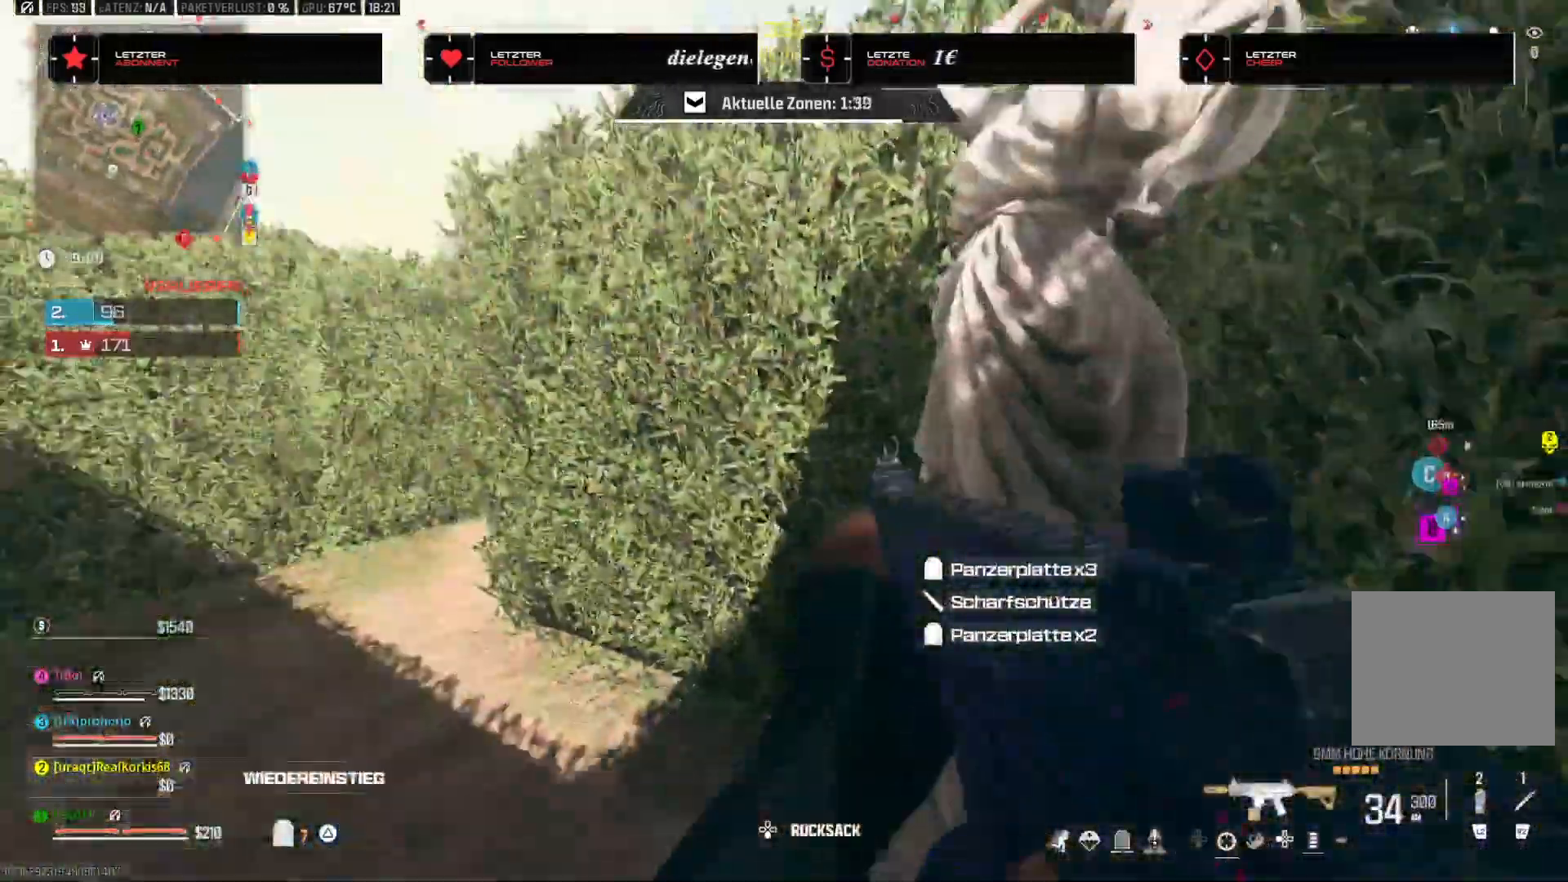
{"buttons": [], "left_stick": "up-left", "right_stick": "center", "events": [[33, "SQUARE", "down"], [100, "SQUARE", "up"]]}
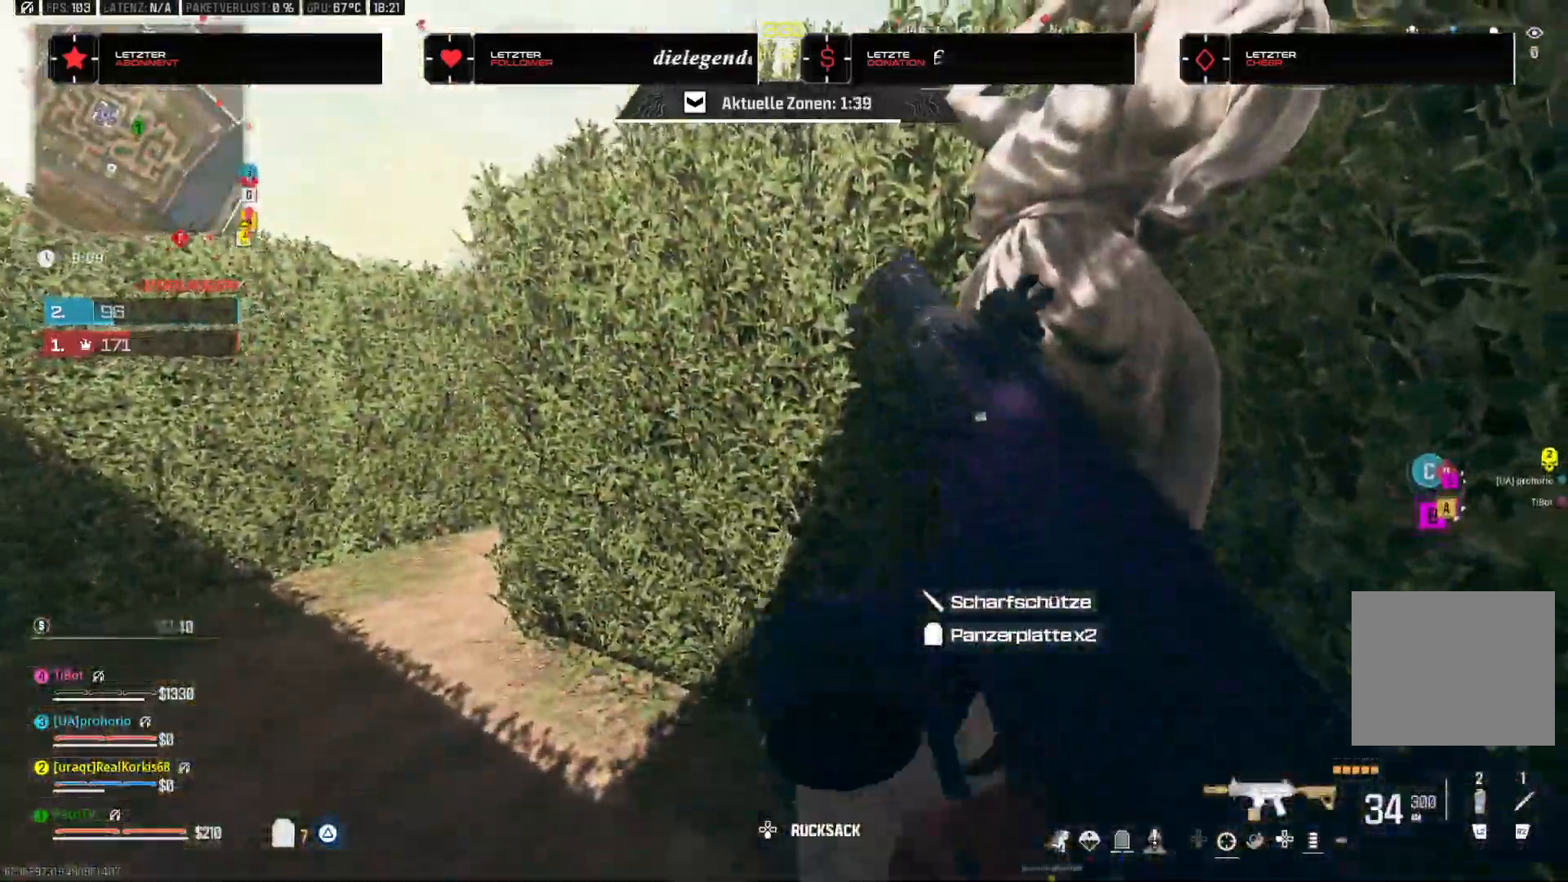
{"buttons": [], "left_stick": "up", "right_stick": "center", "events": [[50, "right_stick", "left"], [133, "left_stick", "down"], [217, "right_stick", "center"], [233, "left_stick", "left"], [300, "left_stick", "up-left"], [433, "left_stick", "up"]]}
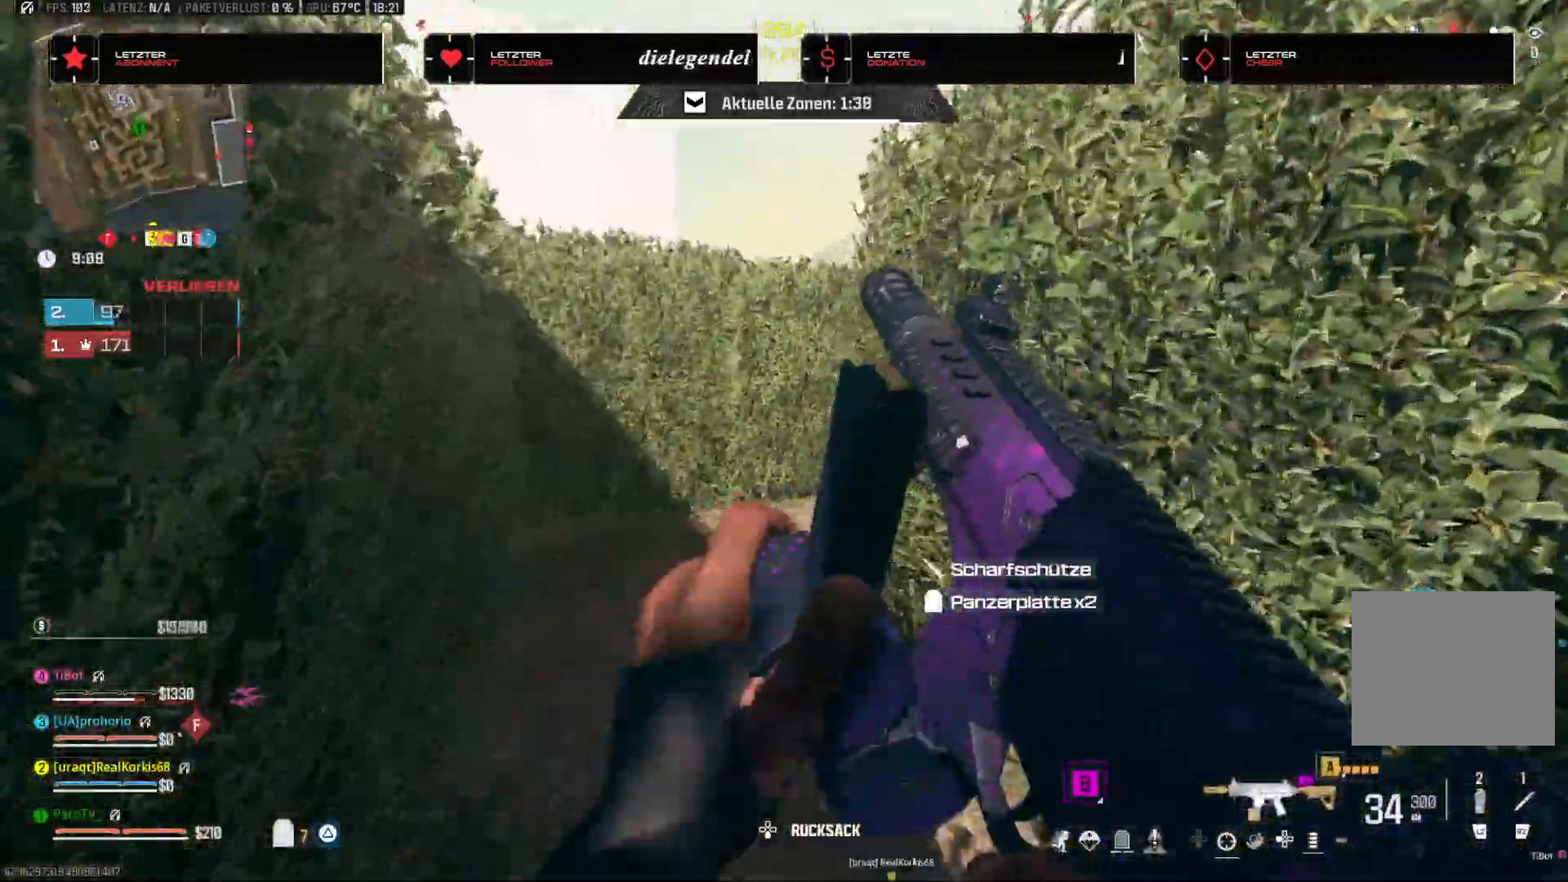
{"buttons": [], "left_stick": "left", "right_stick": "right", "events": [[150, "right_stick", "right"], [200, "left_stick", "up-left"], [367, "left_stick", "left"]]}
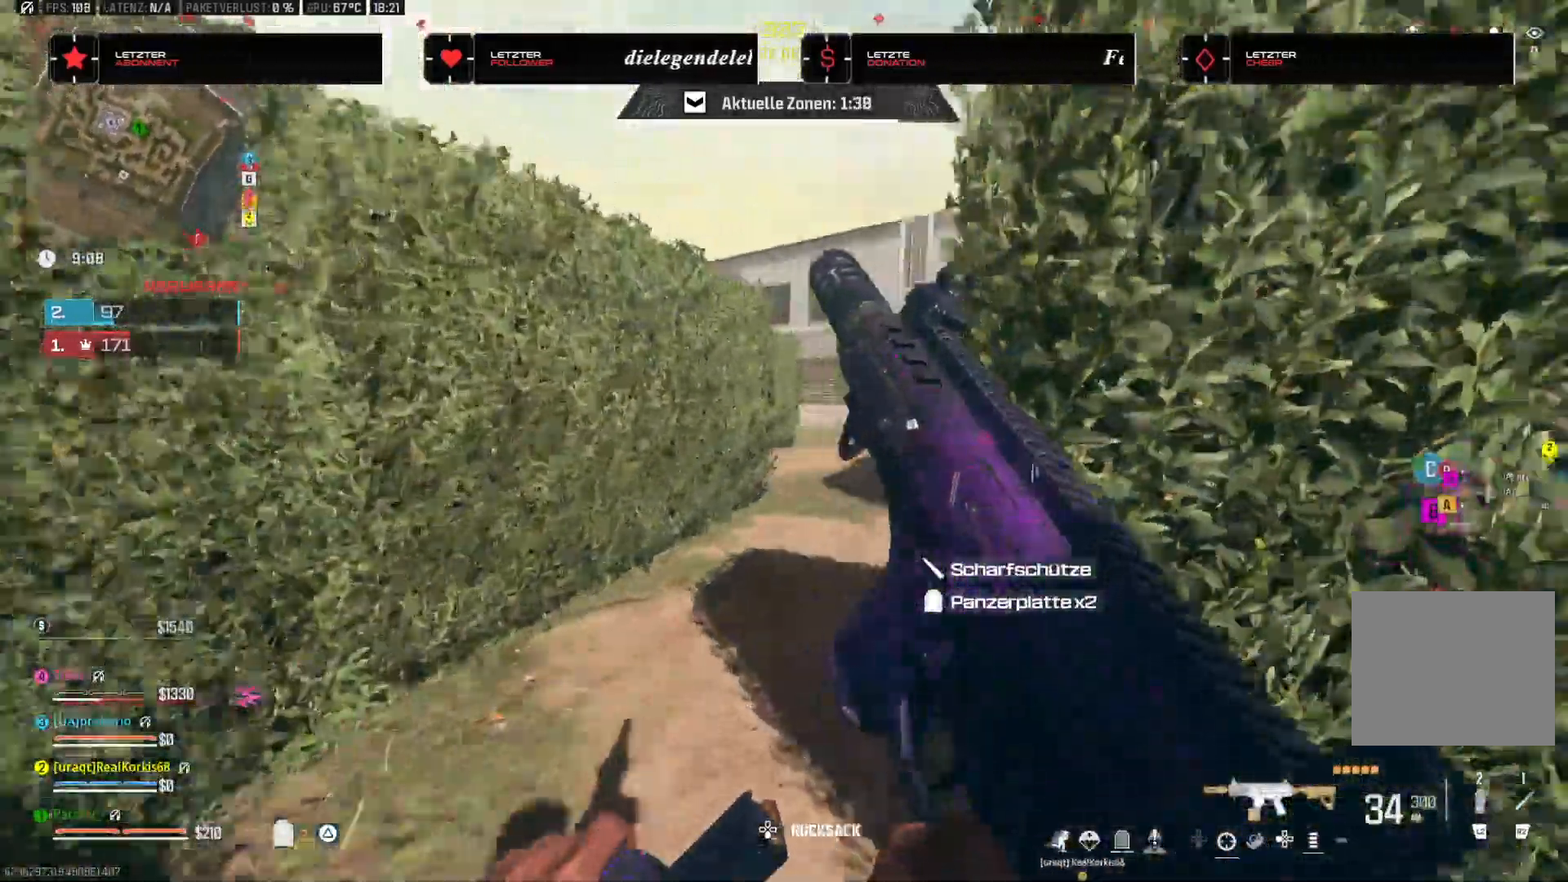
{"buttons": [], "left_stick": "center", "right_stick": "right", "events": [[150, "right_stick", "center"], [400, "left_stick", "center"], [433, "right_stick", "right"]]}
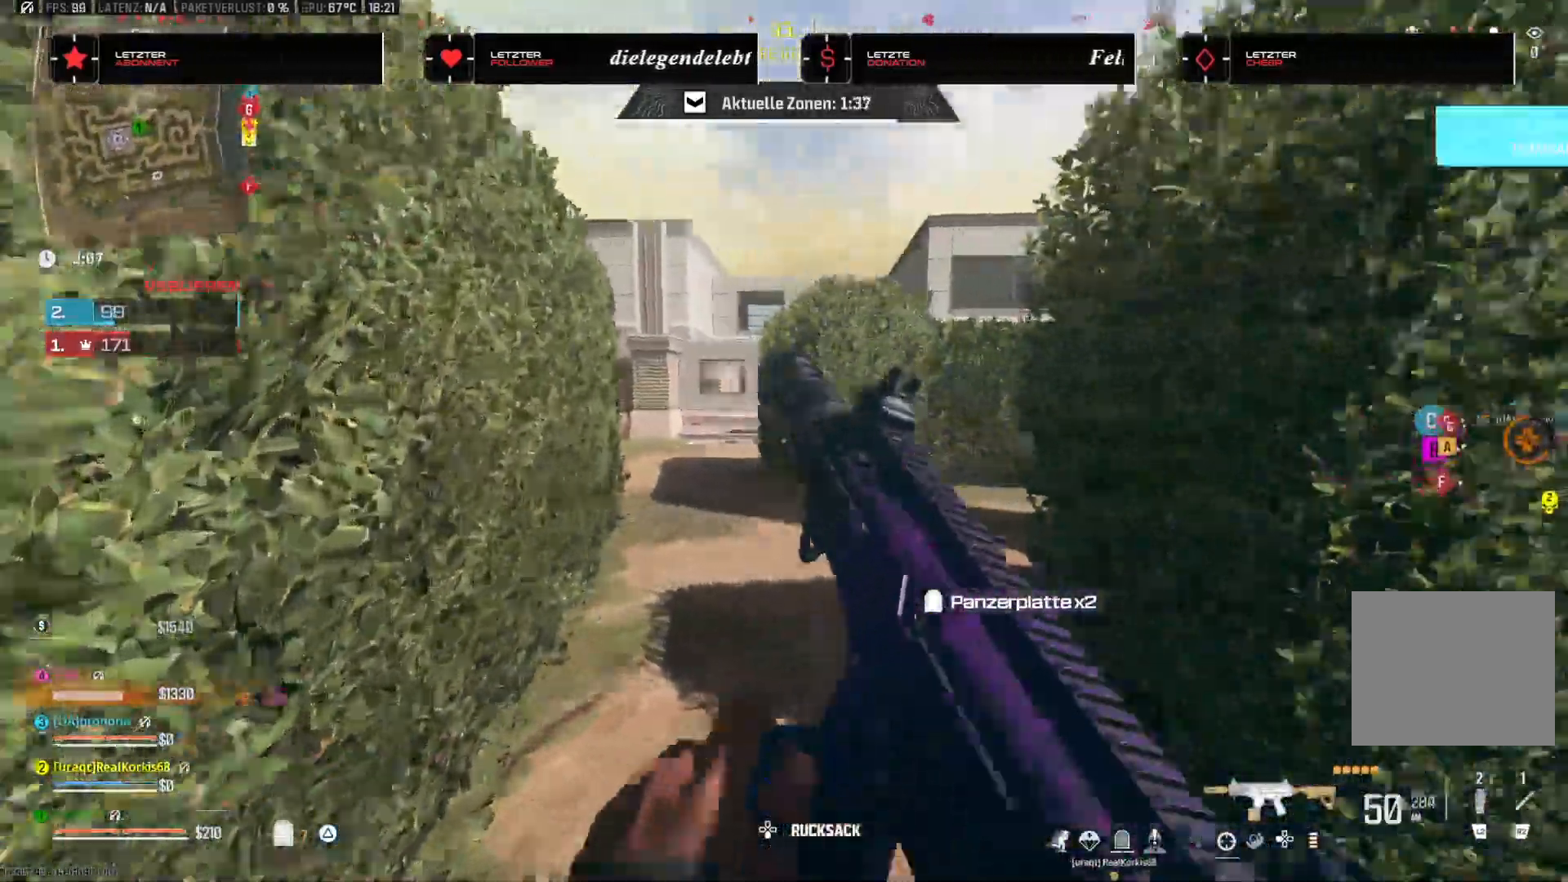
{"buttons": ["TRIANGLE"], "left_stick": "up", "right_stick": "up", "events": [[33, "left_stick", "up"], [133, "right_stick", "center"], [300, "L3", "down"], [350, "right_stick", "right"], [433, "L3", "up"], [450, "right_stick", "up"], [467, "TRIANGLE", "down"]]}
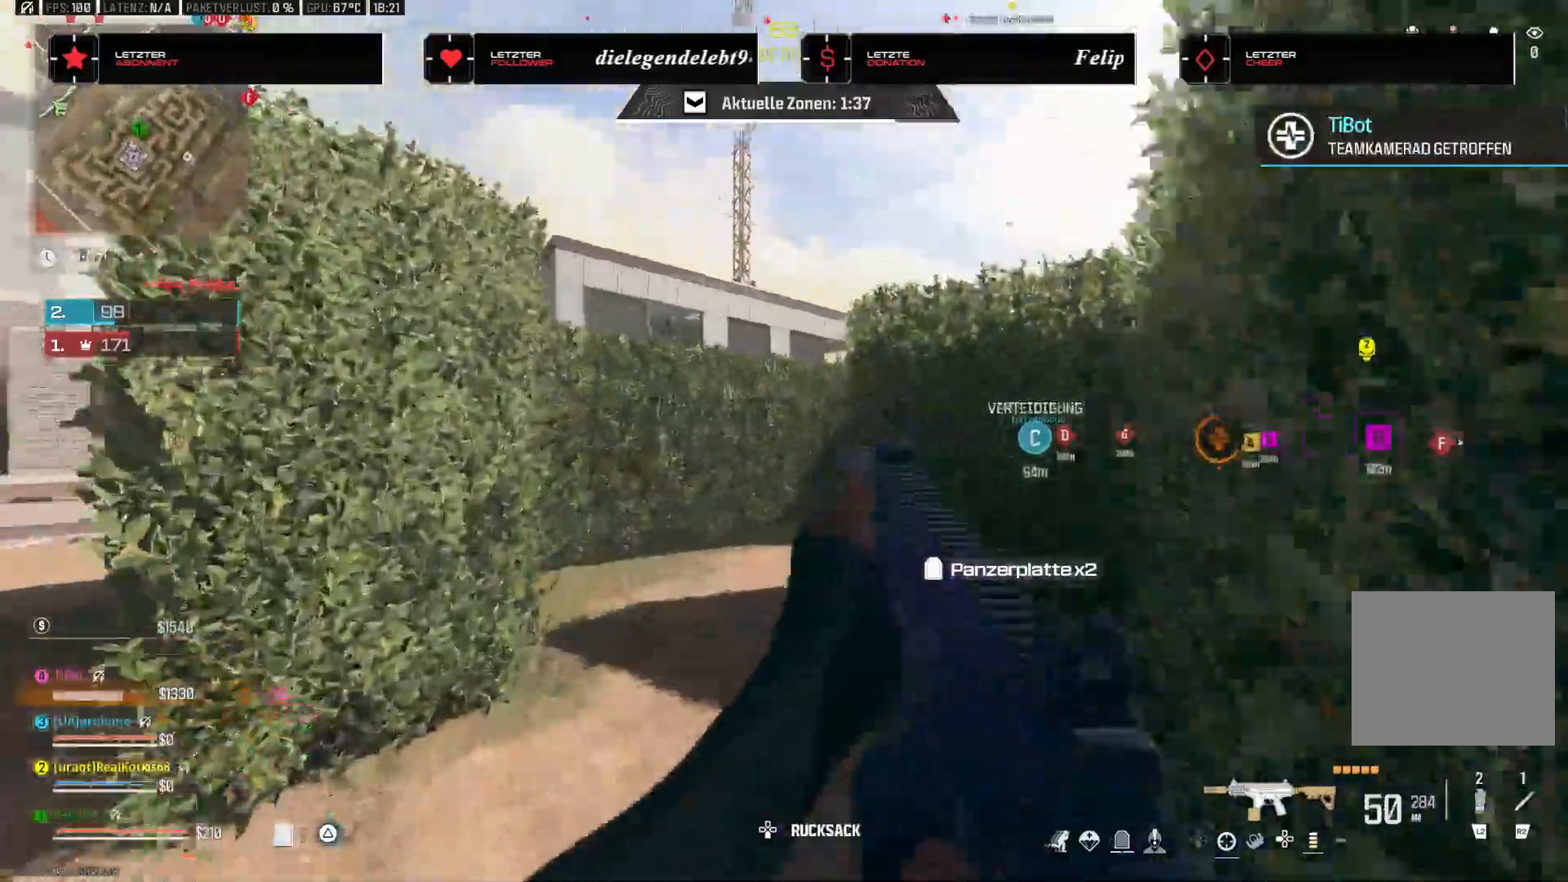
{"buttons": [], "left_stick": "up", "right_stick": "down-right", "events": [[50, "TRIANGLE", "up"], [233, "left_stick", "right"], [250, "right_stick", "center"], [317, "right_stick", "left"], [383, "right_stick", "center"], [433, "left_stick", "up"], [450, "right_stick", "down-right"]]}
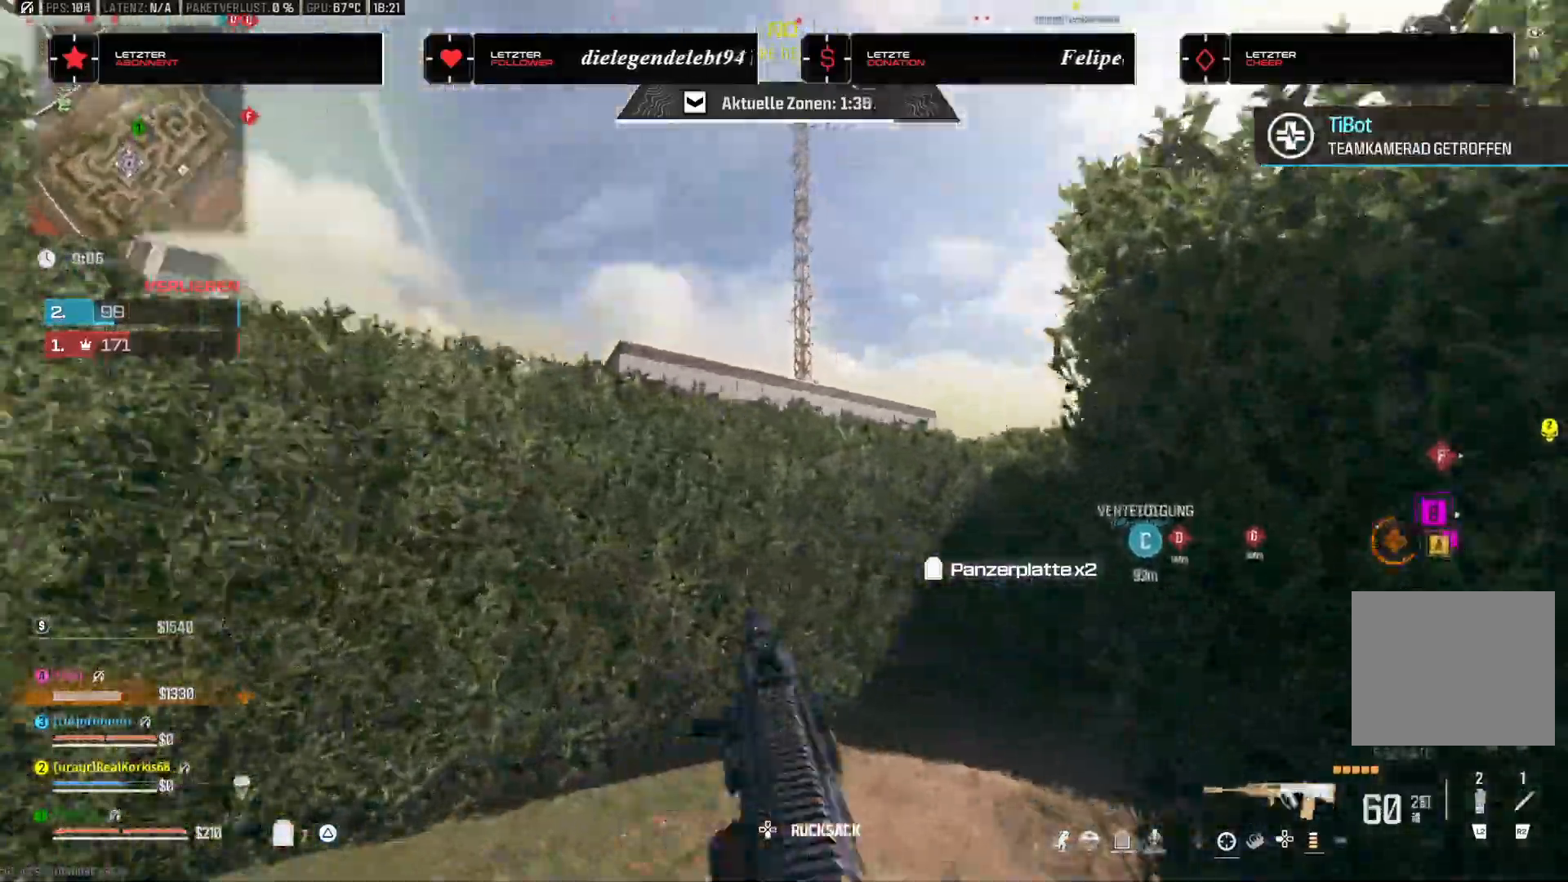
{"buttons": [], "left_stick": "up-left", "right_stick": "right", "events": [[50, "L3", "down"], [167, "L3", "up"], [167, "left_stick", "up-left"], [183, "right_stick", "center"], [233, "right_stick", "right"], [250, "TRIANGLE", "down"], [333, "TRIANGLE", "up"], [350, "left_stick", "down-left"], [500, "left_stick", "up-left"]]}
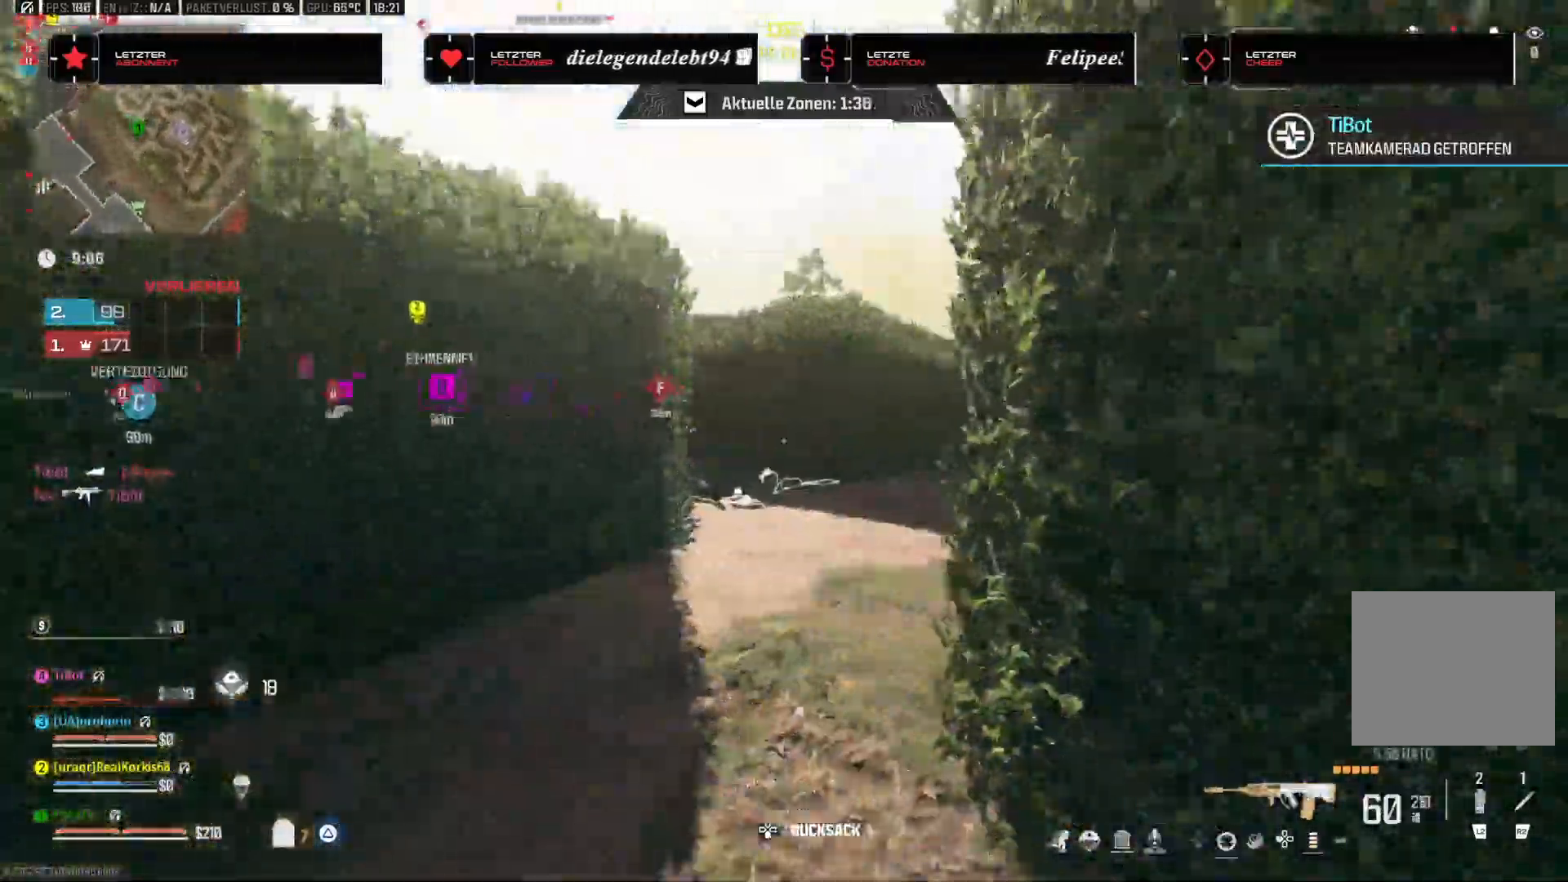
{"buttons": [], "left_stick": "down-left", "right_stick": "center"}
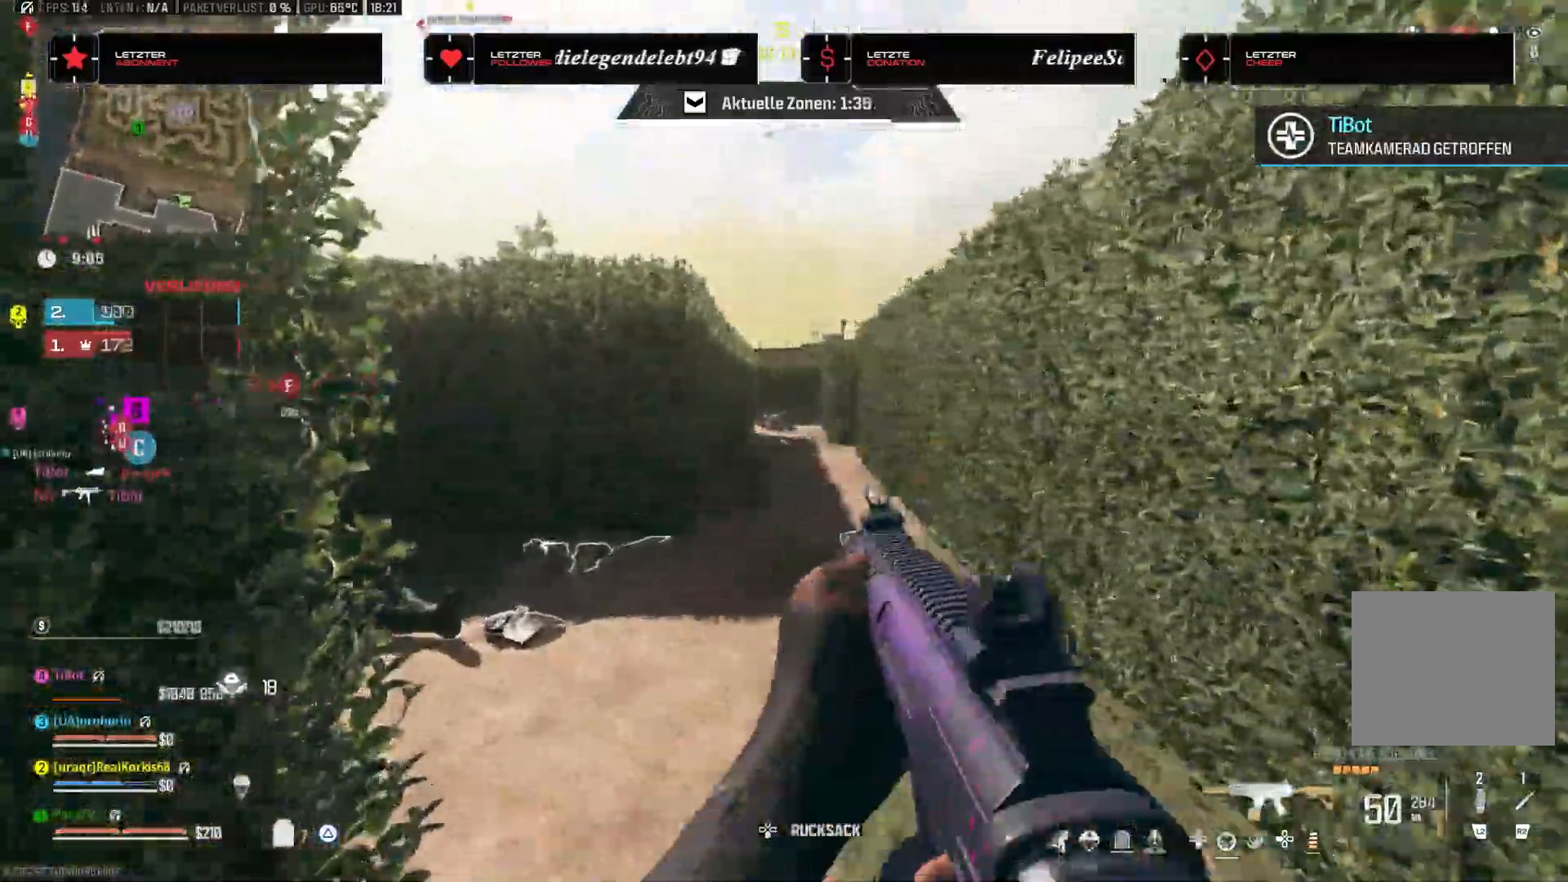
{"buttons": [], "left_stick": "down-right", "right_stick": "center", "events": [[133, "right_stick", "up"], [150, "left_stick", "down-right"], [217, "left_stick", "right"], [300, "right_stick", "left"], [383, "right_stick", "center"], [400, "left_stick", "down-right"]]}
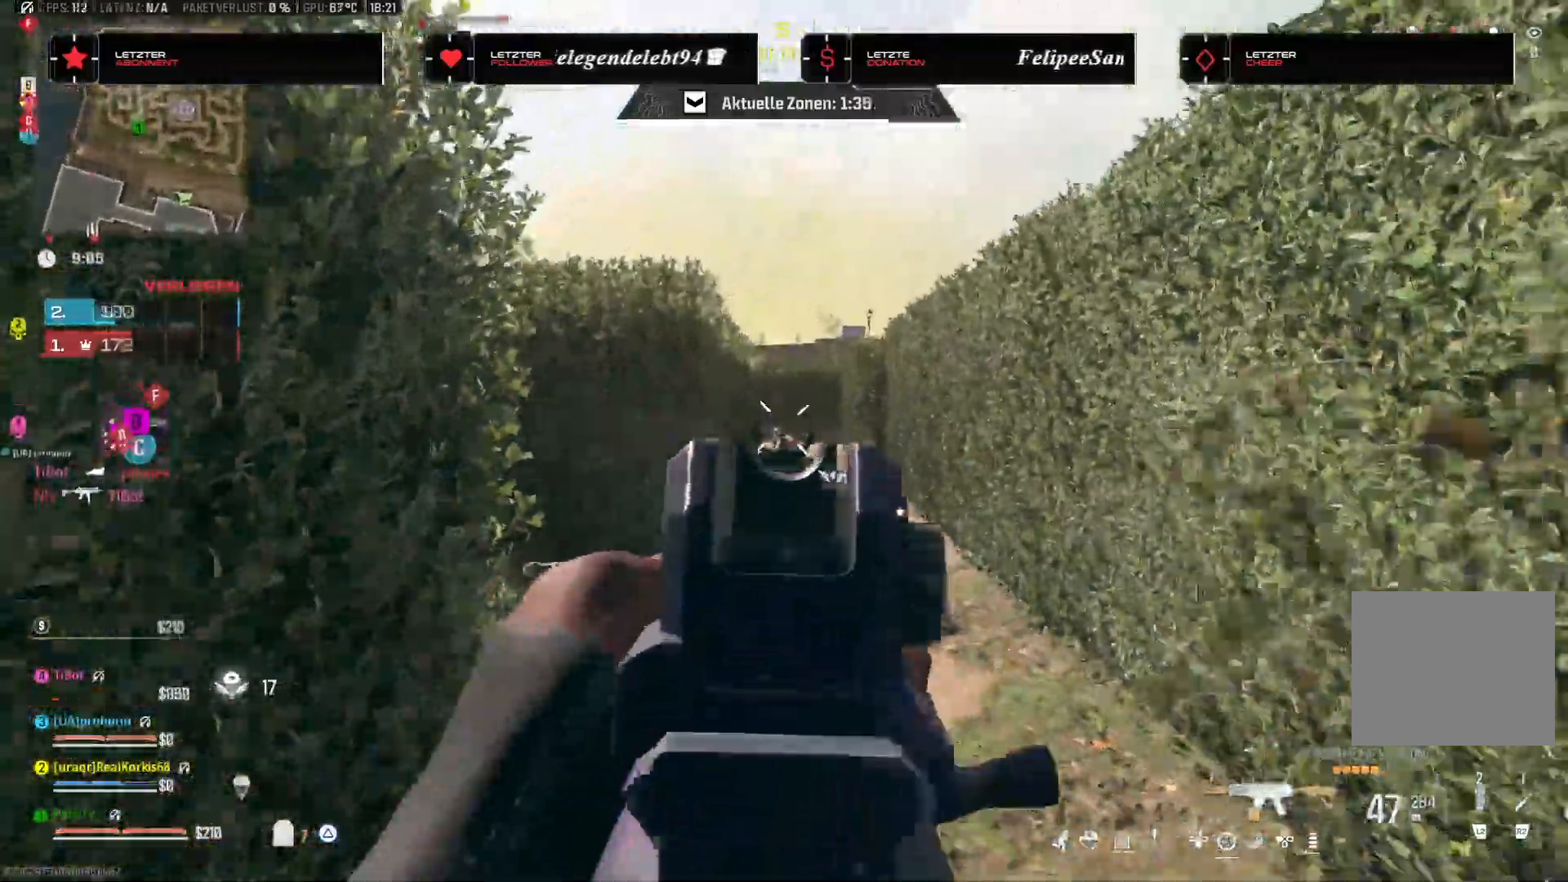
{"buttons": [], "left_stick": "down-right", "right_stick": "center", "events": [[17, "right_stick", "down"], [233, "right_stick", "center"]]}
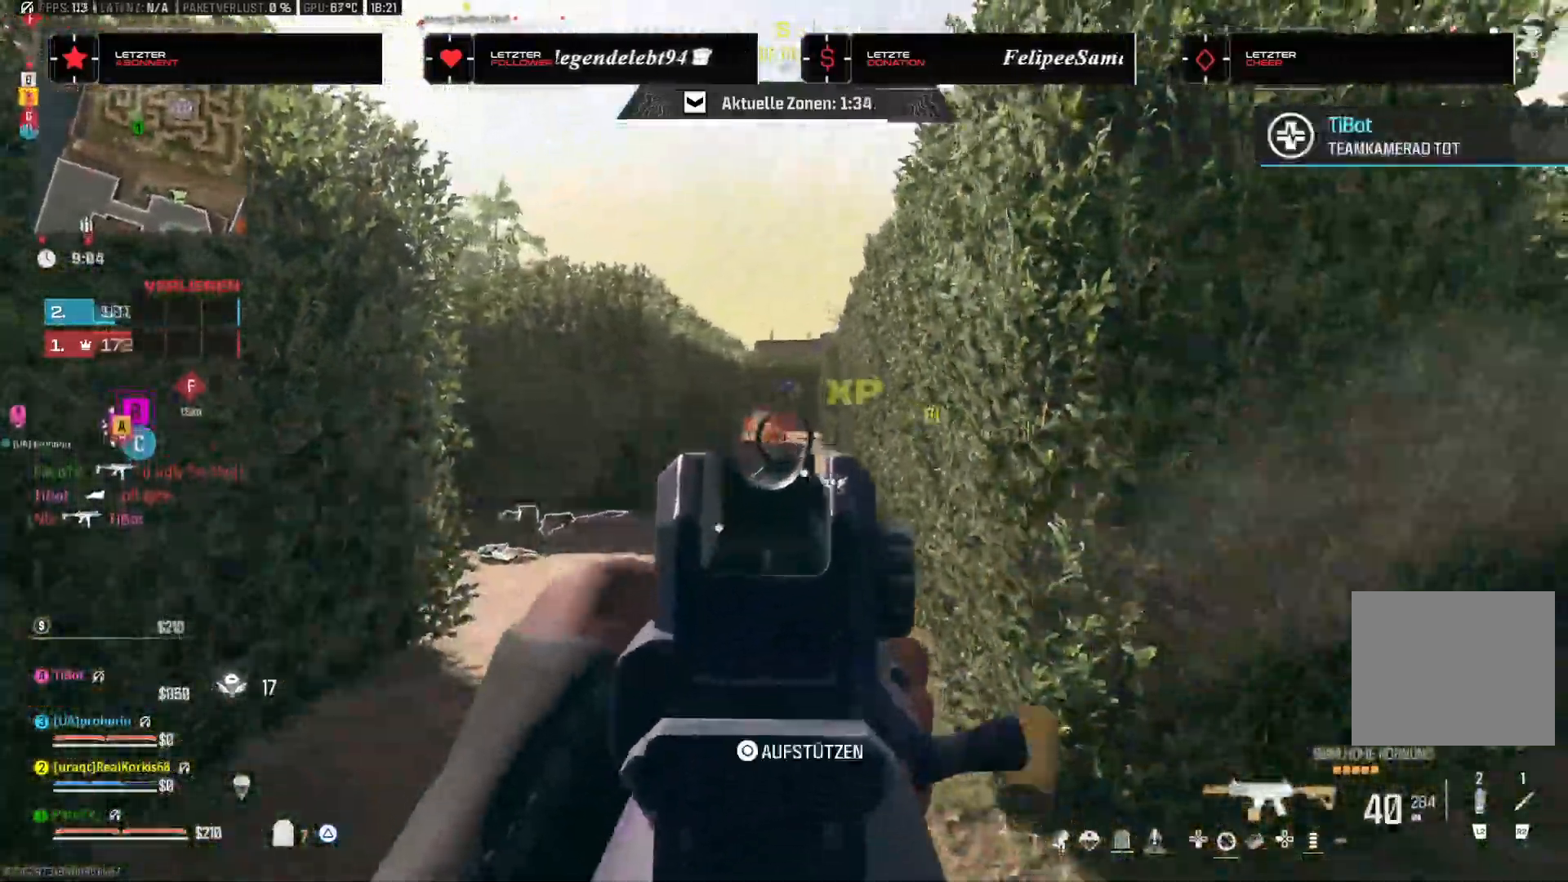
{"buttons": [], "left_stick": "up", "right_stick": "right", "events": [[67, "right_stick", "right"], [133, "left_stick", "up-right"], [217, "L3", "down"], [217, "left_stick", "up"], [300, "right_stick", "center"], [333, "L3", "up"], [450, "right_stick", "right"]]}
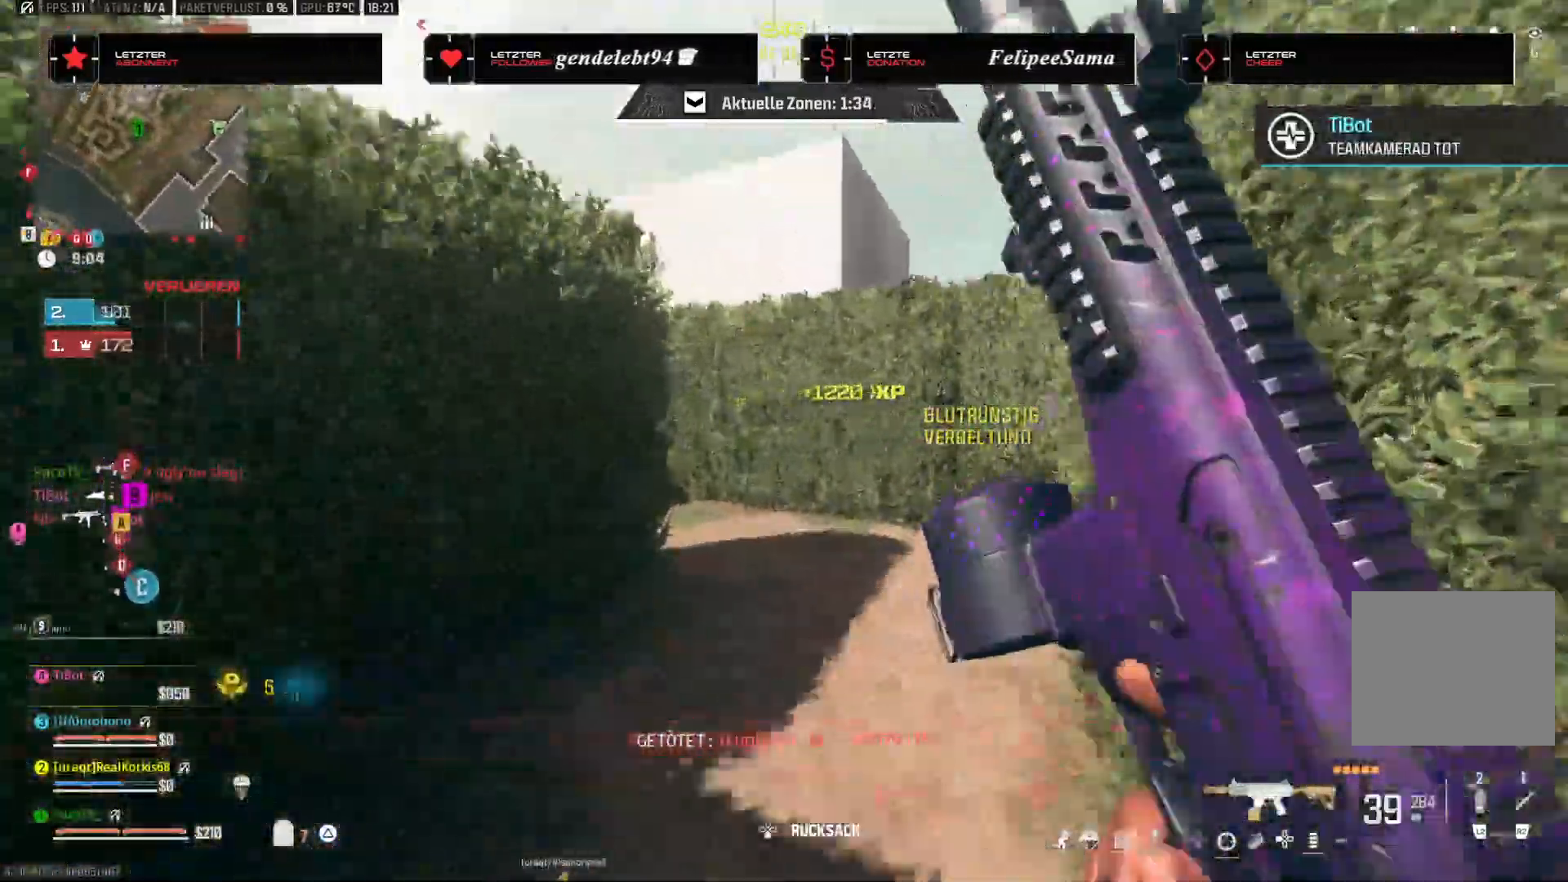
{"buttons": [], "left_stick": "up", "right_stick": "center", "events": [[17, "R3", "down"], [17, "right_stick", "center"], [150, "R3", "up"], [183, "right_stick", "left"], [400, "CROSS", "down"], [400, "right_stick", "center"], [483, "CROSS", "up"]]}
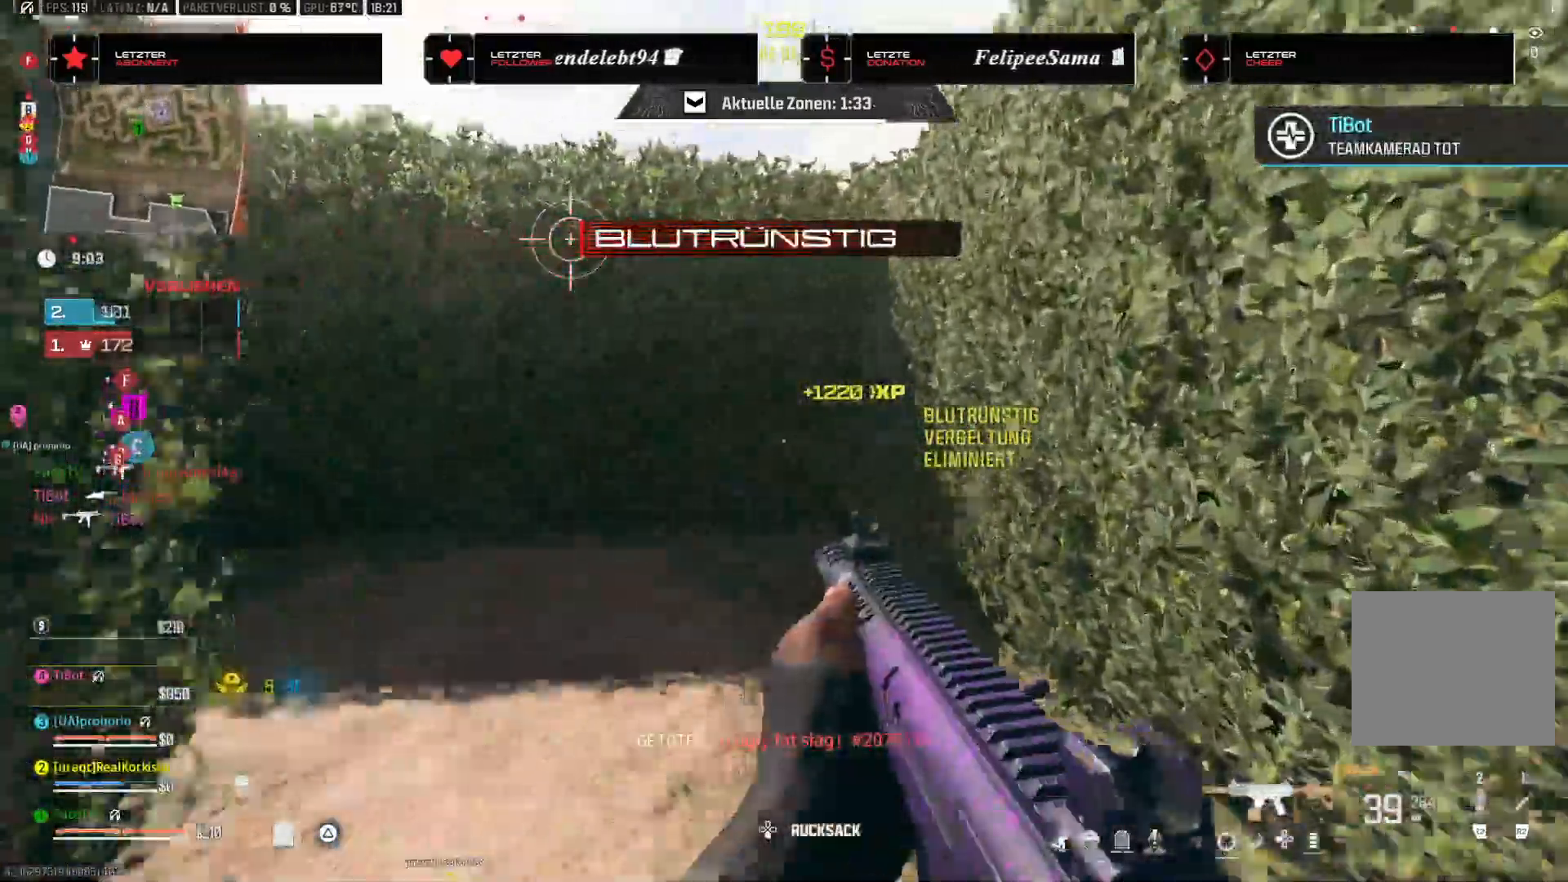
{"buttons": [], "left_stick": "up-right", "right_stick": "left", "events": [[17, "right_stick", "left"], [267, "L3", "down"], [383, "L3", "up"], [383, "right_stick", "center"], [433, "right_stick", "left"], [467, "left_stick", "up-right"]]}
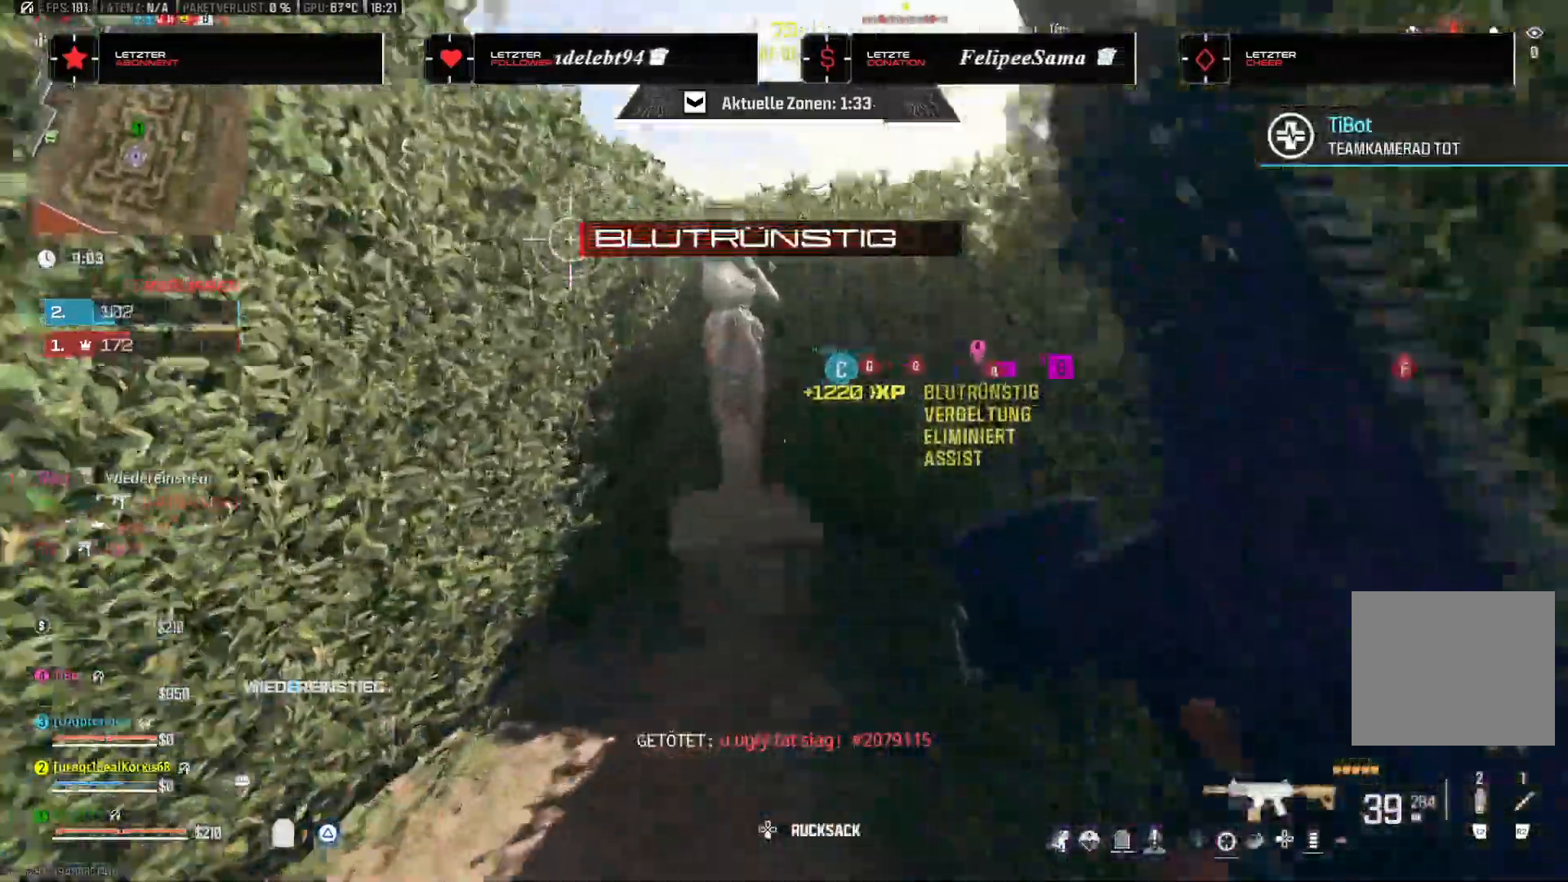
{"buttons": ["TRIANGLE"], "left_stick": "down", "right_stick": "center", "events": [[167, "TRIANGLE", "down"], [233, "left_stick", "down-right"], [367, "right_stick", "center"], [383, "left_stick", "down"]]}
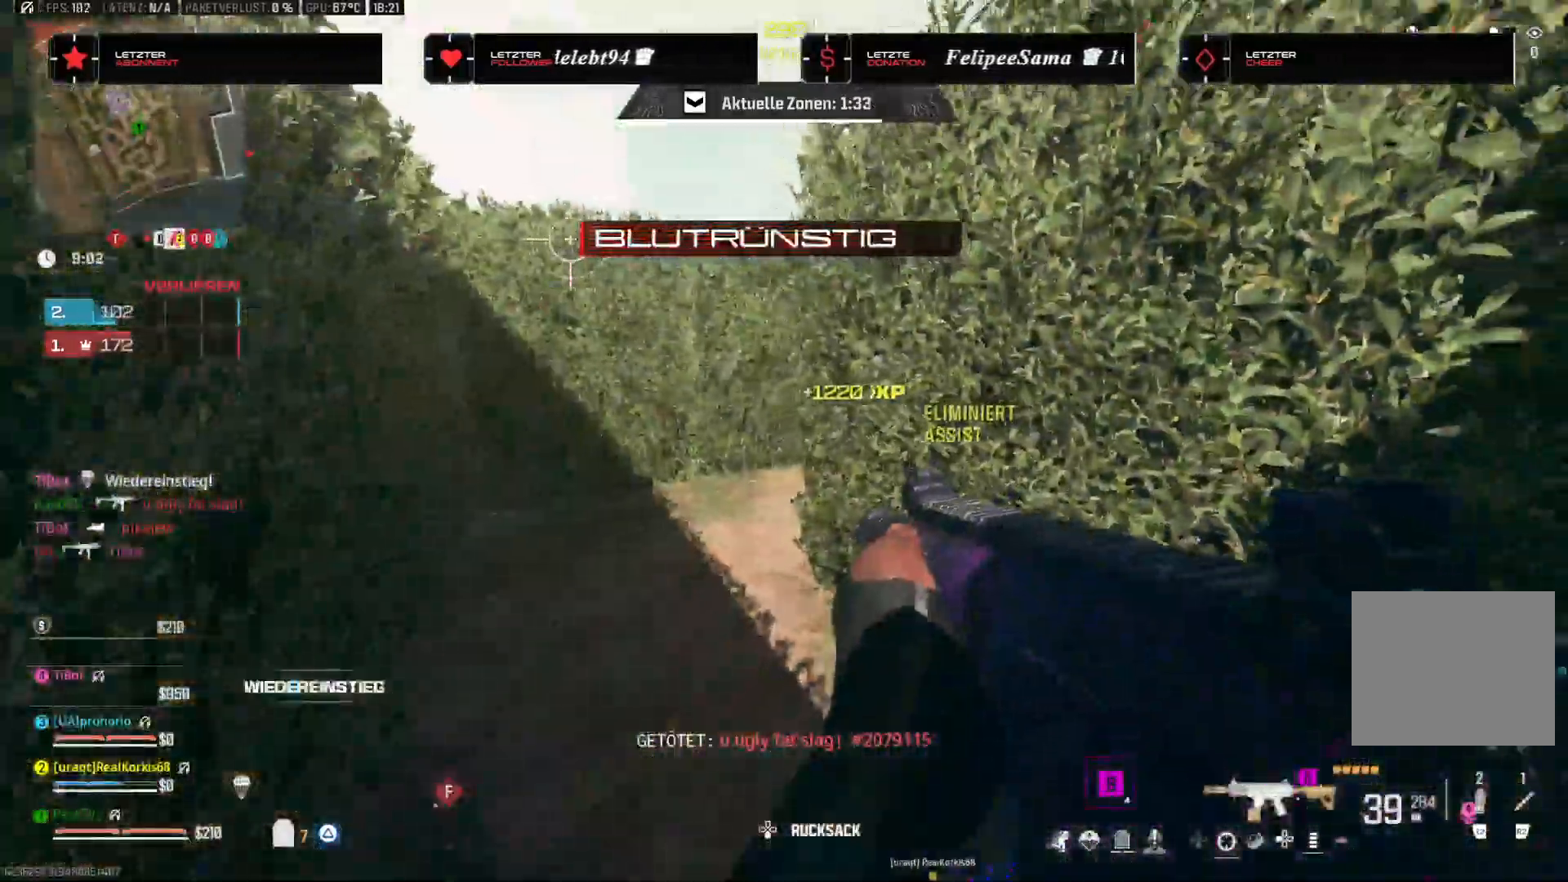
{"buttons": [], "left_stick": "center", "right_stick": "center", "events": [[167, "TRIANGLE", "up"], [250, "SQUARE", "down"], [283, "left_stick", "center"], [350, "SQUARE", "up"]]}
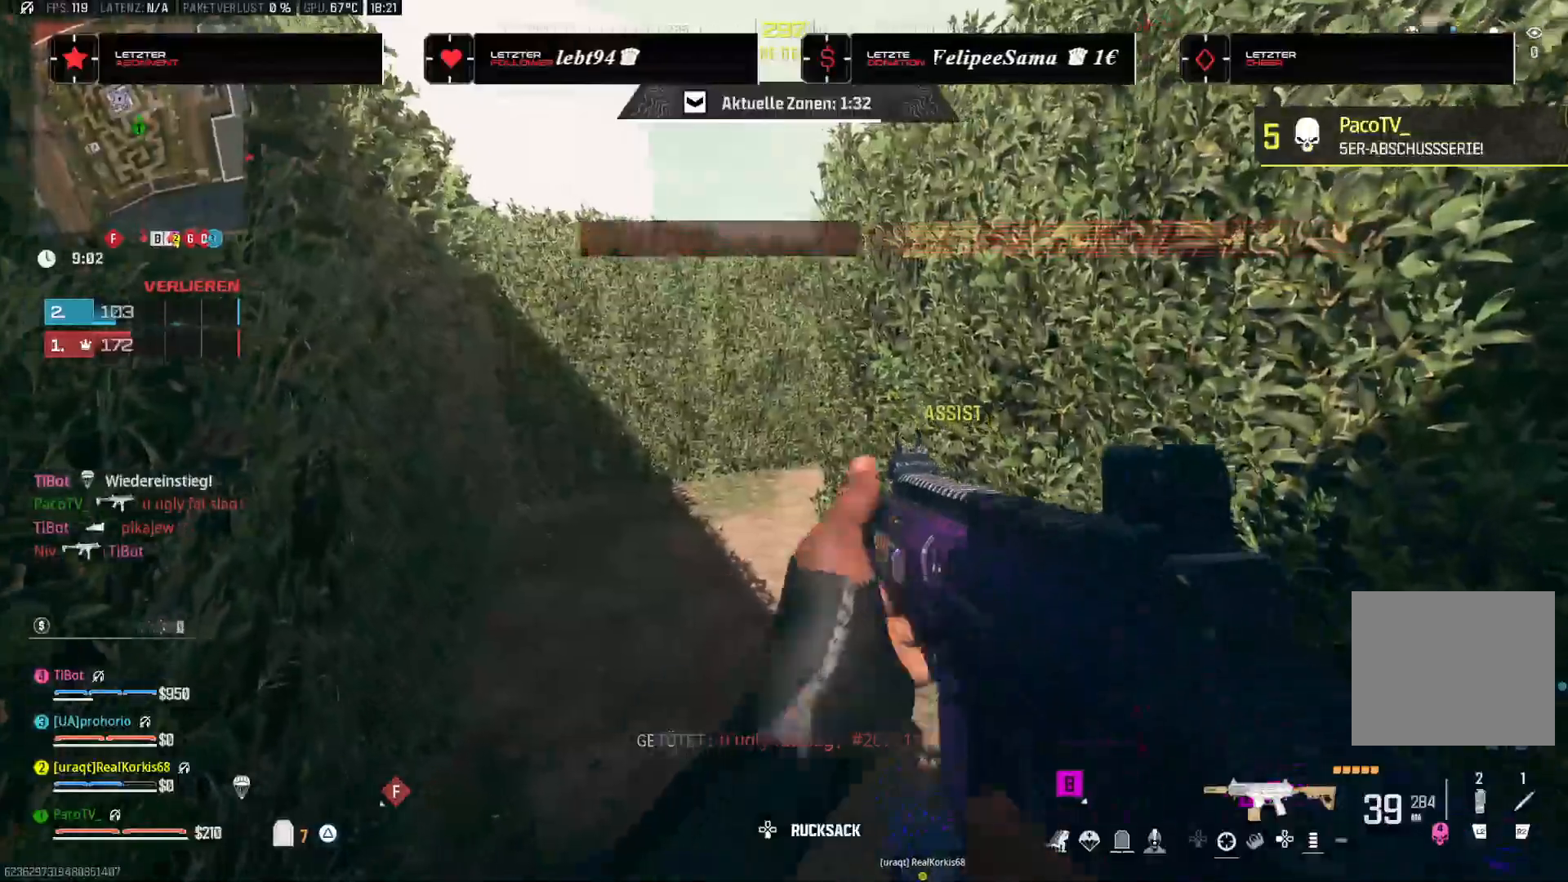
{"buttons": [], "left_stick": "down-left", "right_stick": "center", "events": [[200, "left_stick", "down"], [283, "right_stick", "up-left"], [400, "left_stick", "down-left"], [400, "right_stick", "up"], [500, "right_stick", "center"]]}
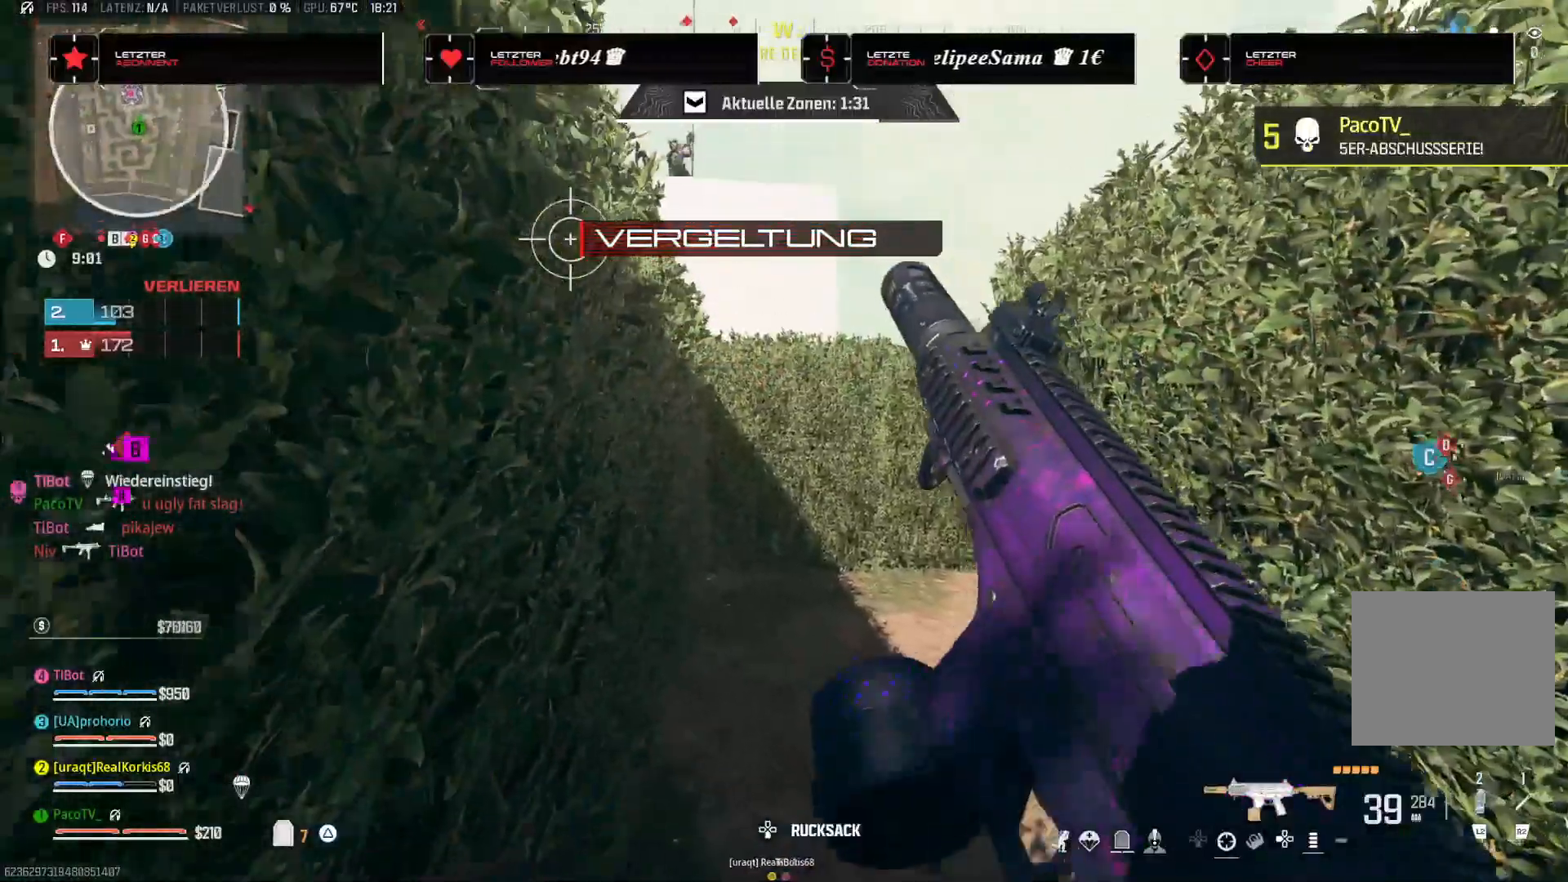
{"buttons": [], "left_stick": "center", "right_stick": "up", "events": [[83, "left_stick", "center"], [250, "right_stick", "up"], [417, "TRIANGLE", "down"], [500, "TRIANGLE", "up"]]}
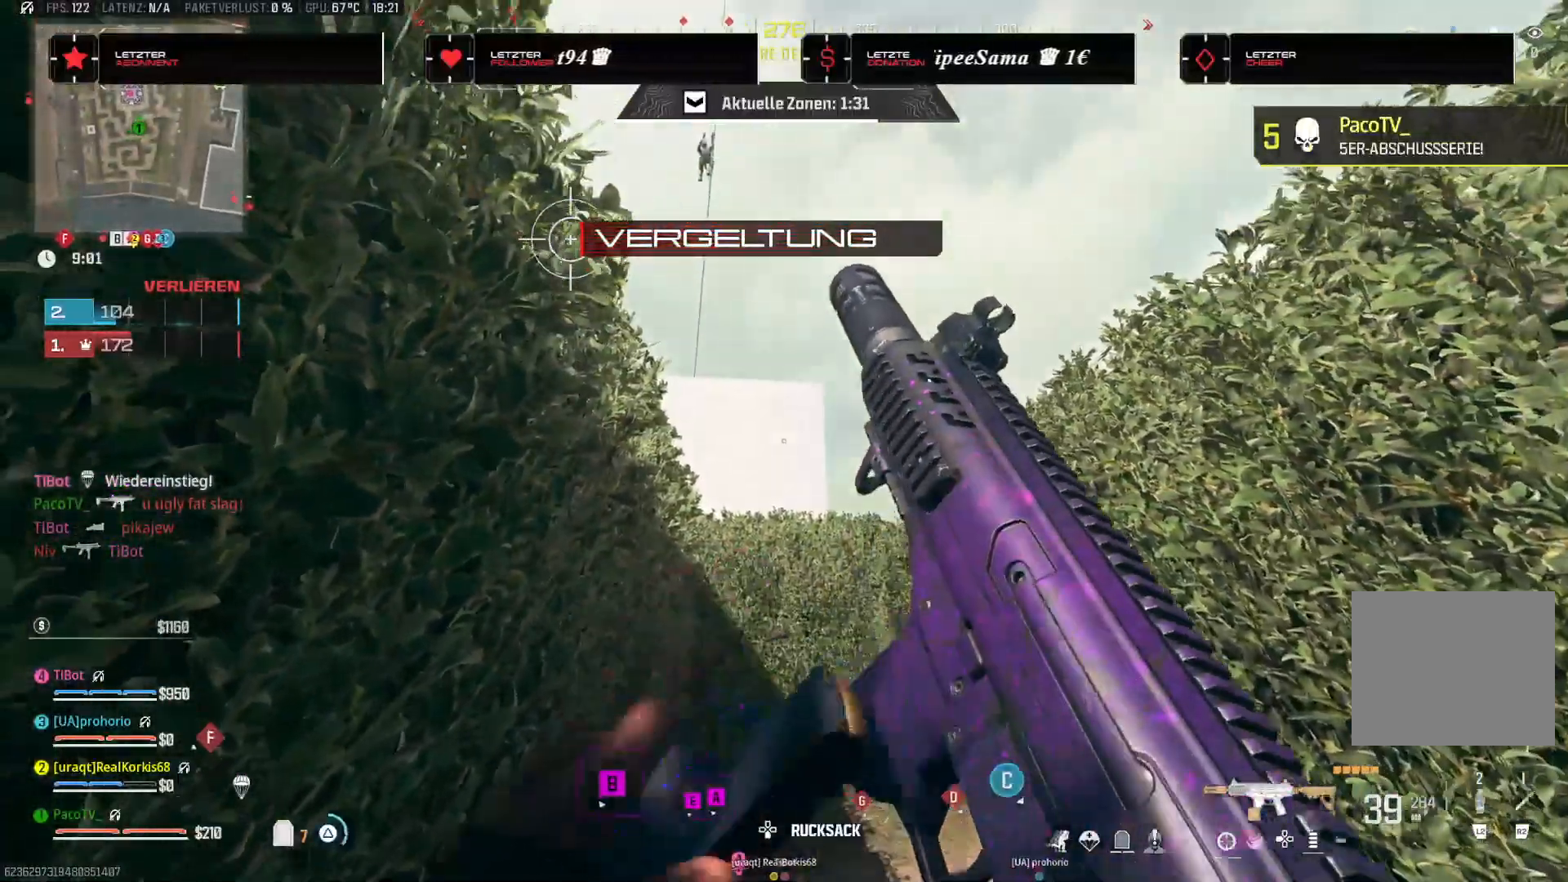
{"buttons": [], "left_stick": "center", "right_stick": "up", "events": [[33, "left_stick", "up"], [167, "left_stick", "up-right"], [300, "left_stick", "center"]]}
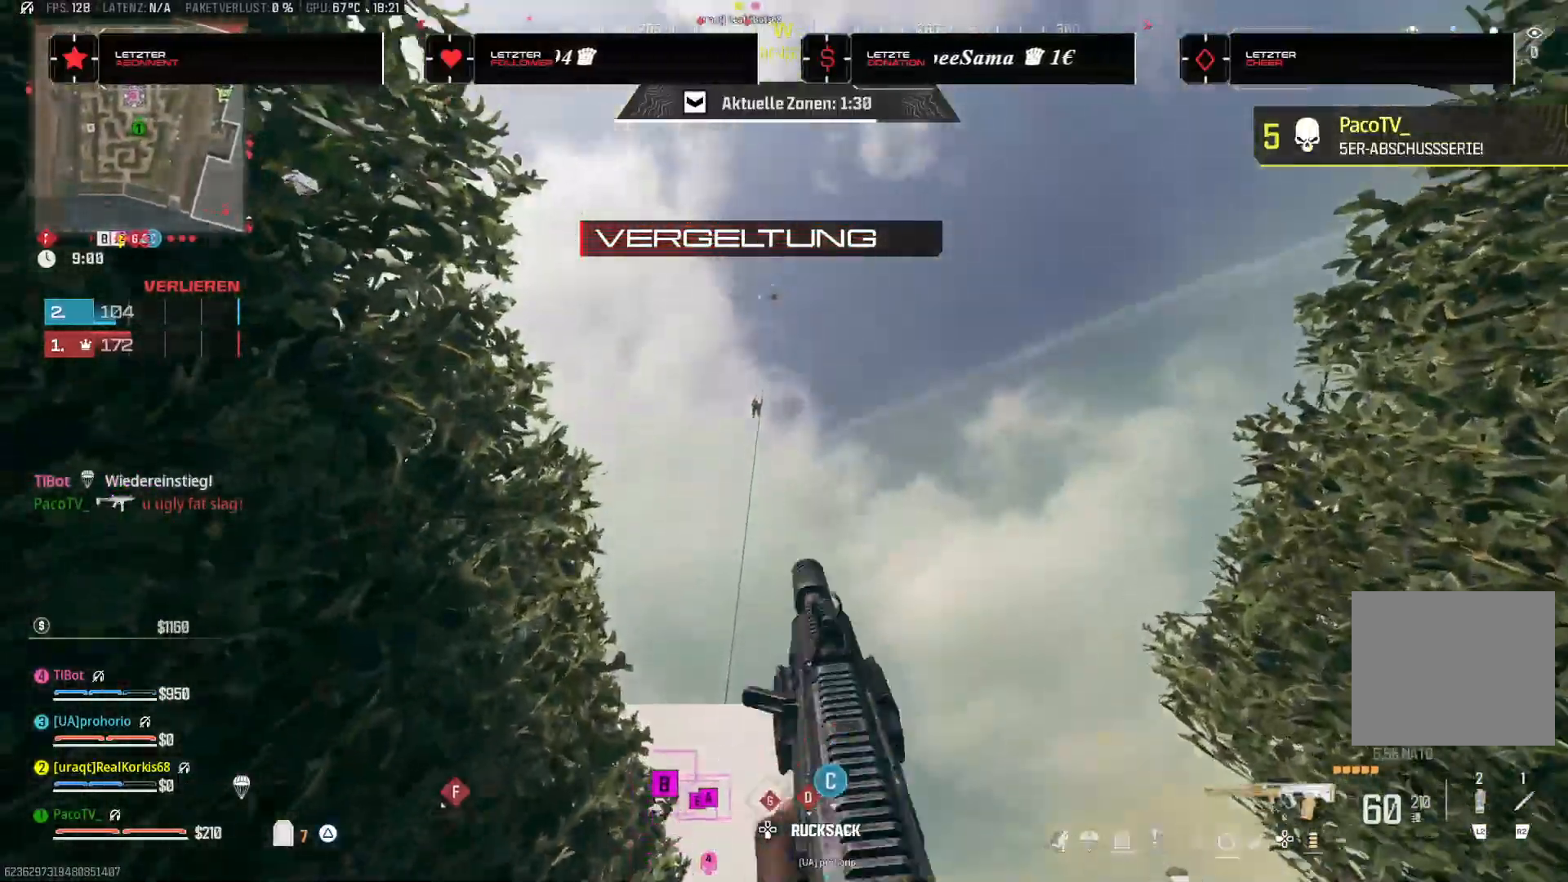
{"buttons": [], "left_stick": "center", "right_stick": "center", "events": [[400, "right_stick", "center"]]}
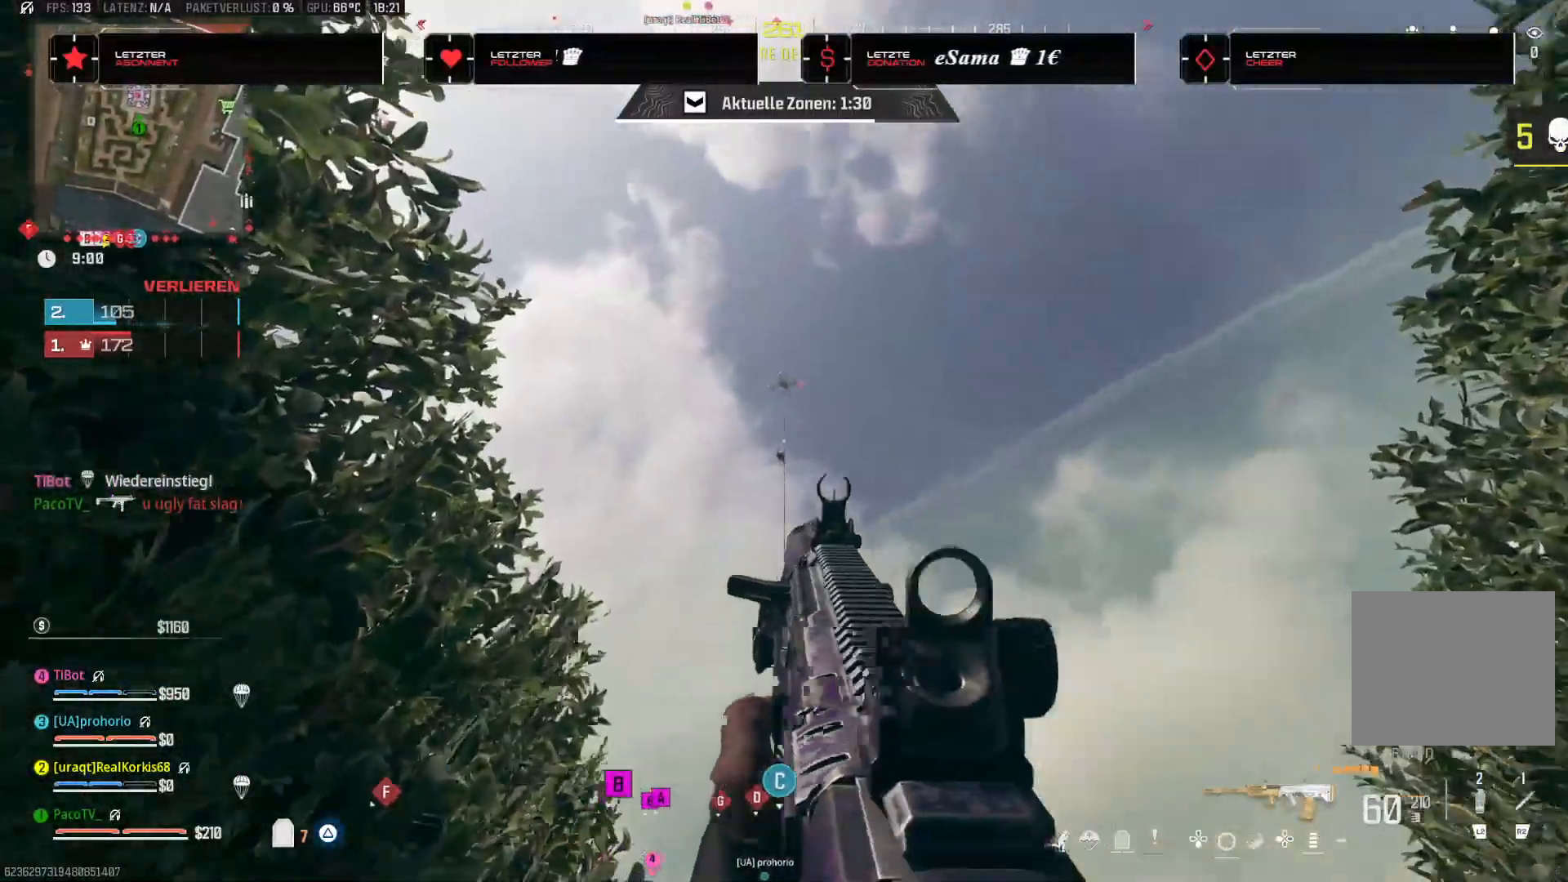
{"buttons": [], "left_stick": "center", "right_stick": "center", "events": [[200, "right_stick", "up"], [250, "DPAD_UP", "down"], [317, "right_stick", "center"], [333, "DPAD_UP", "up"]]}